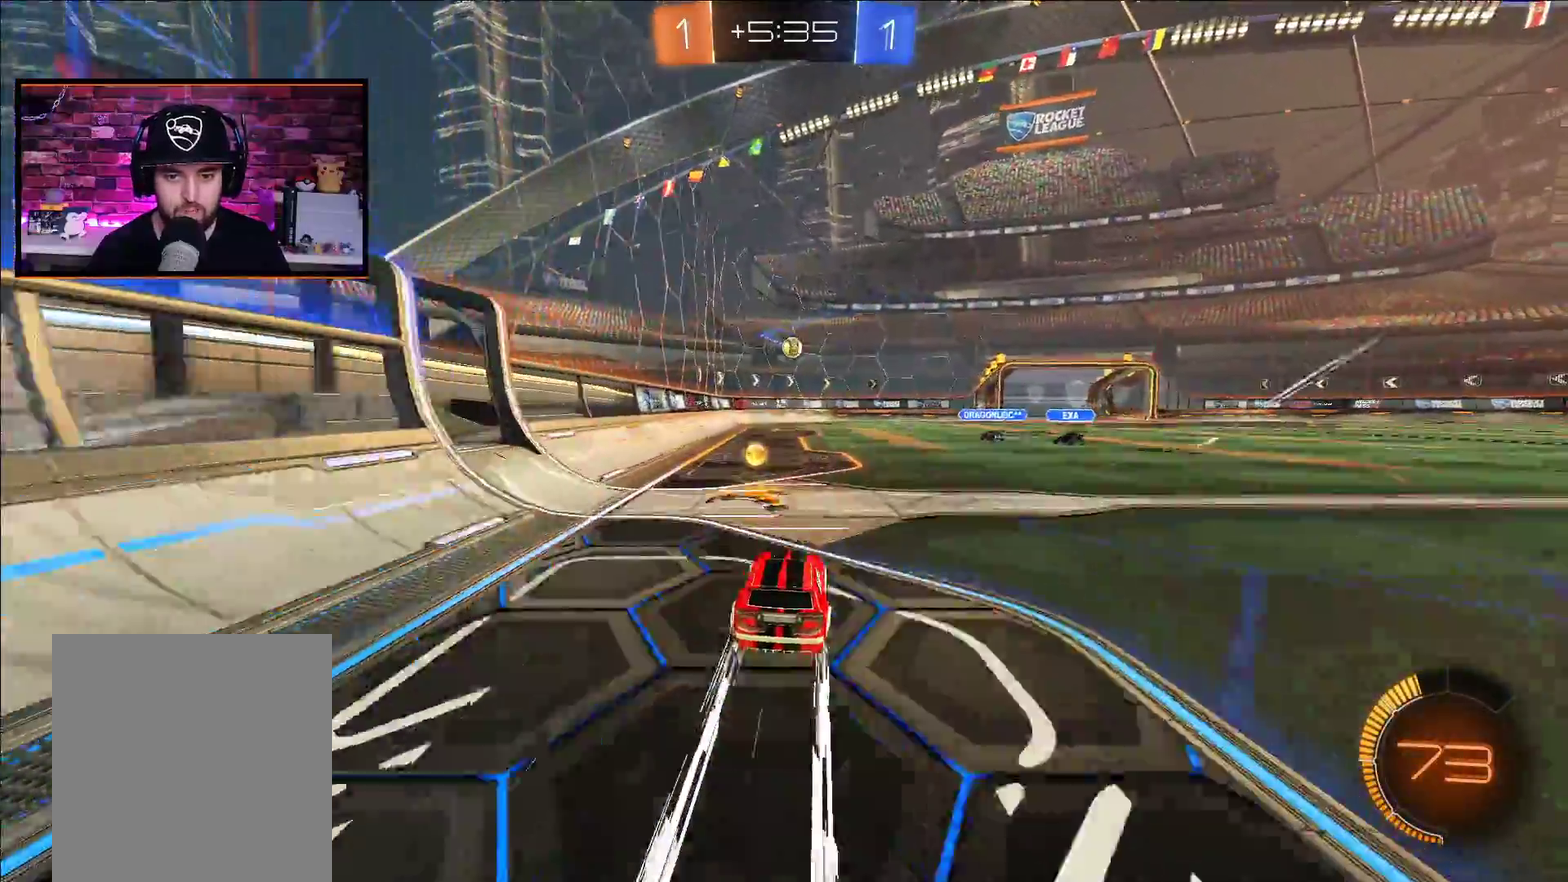
Gameplay with a controller (Xbox layout); each line is a JSON object with the inputs held at the frame after it. "events" lists button and stick changes between this image and that frame as [ms after this image, input, new state], when the widget could be followed in between.
{"buttons": ["A", "R2"], "left_stick": "center", "right_stick": "center", "events": [[117, "left_stick", "right"], [333, "left_stick", "center"], [367, "A", "down"]]}
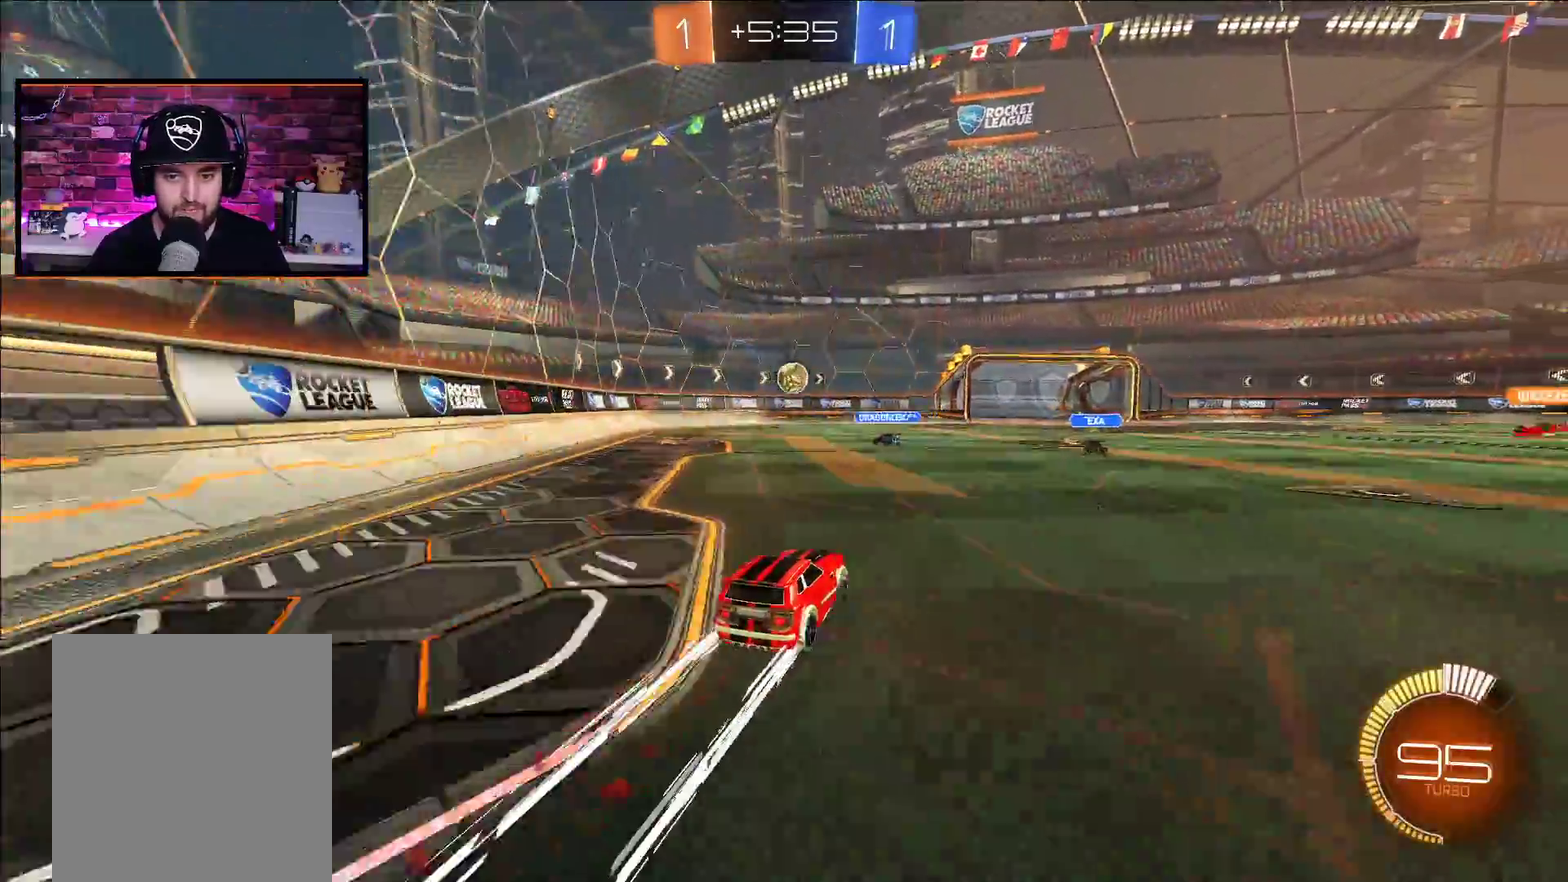
{"buttons": ["R2"], "left_stick": "center", "right_stick": "center", "events": [[350, "A", "up"]]}
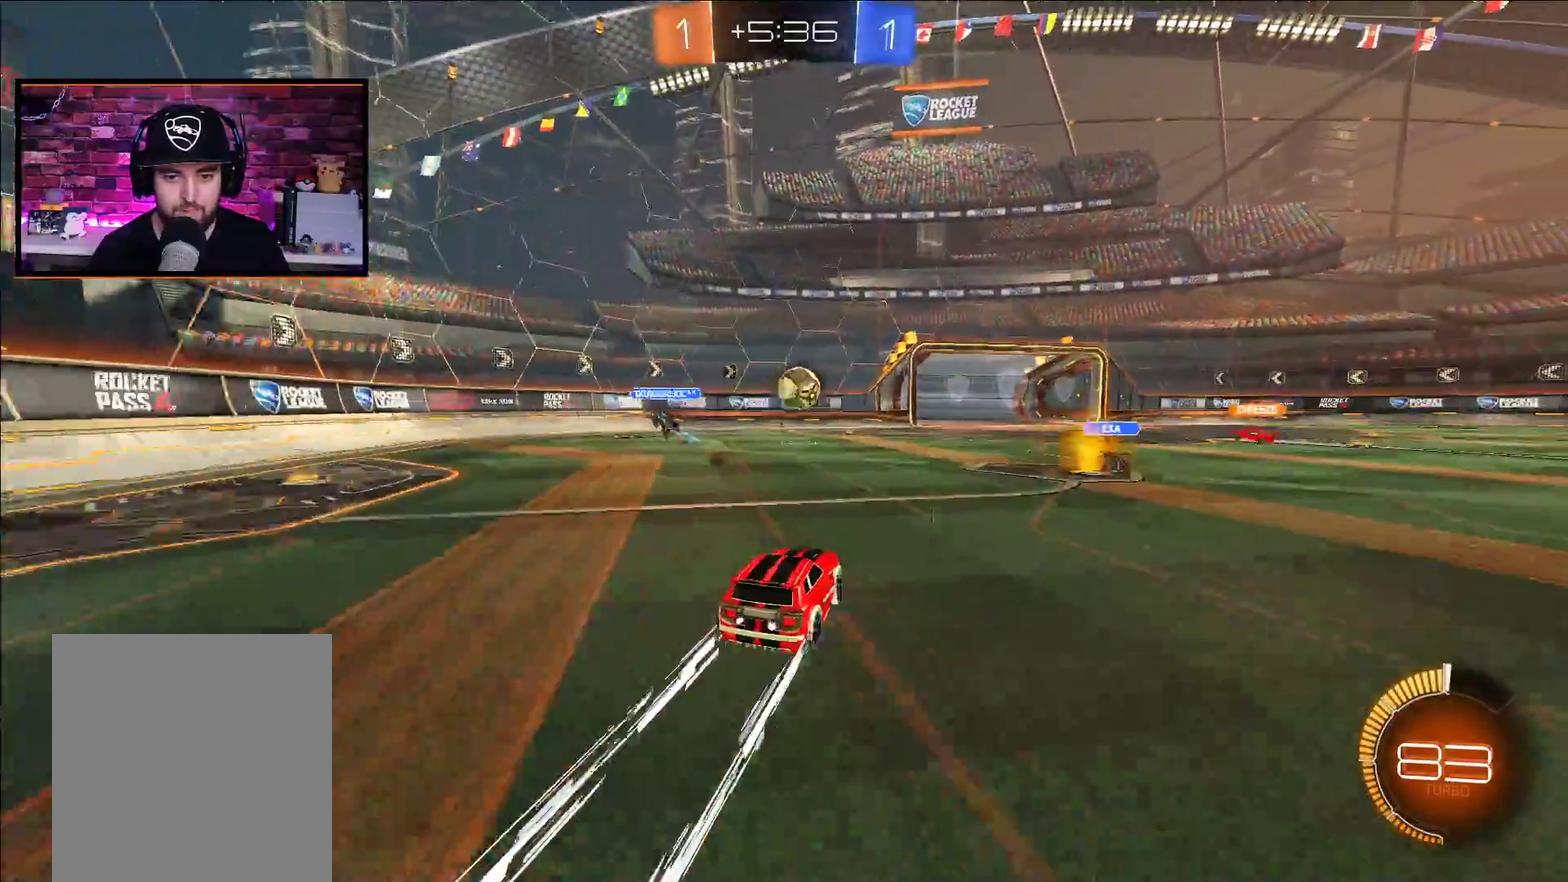
{"buttons": ["R2"], "left_stick": "right", "right_stick": "center", "events": [[450, "left_stick", "right"]]}
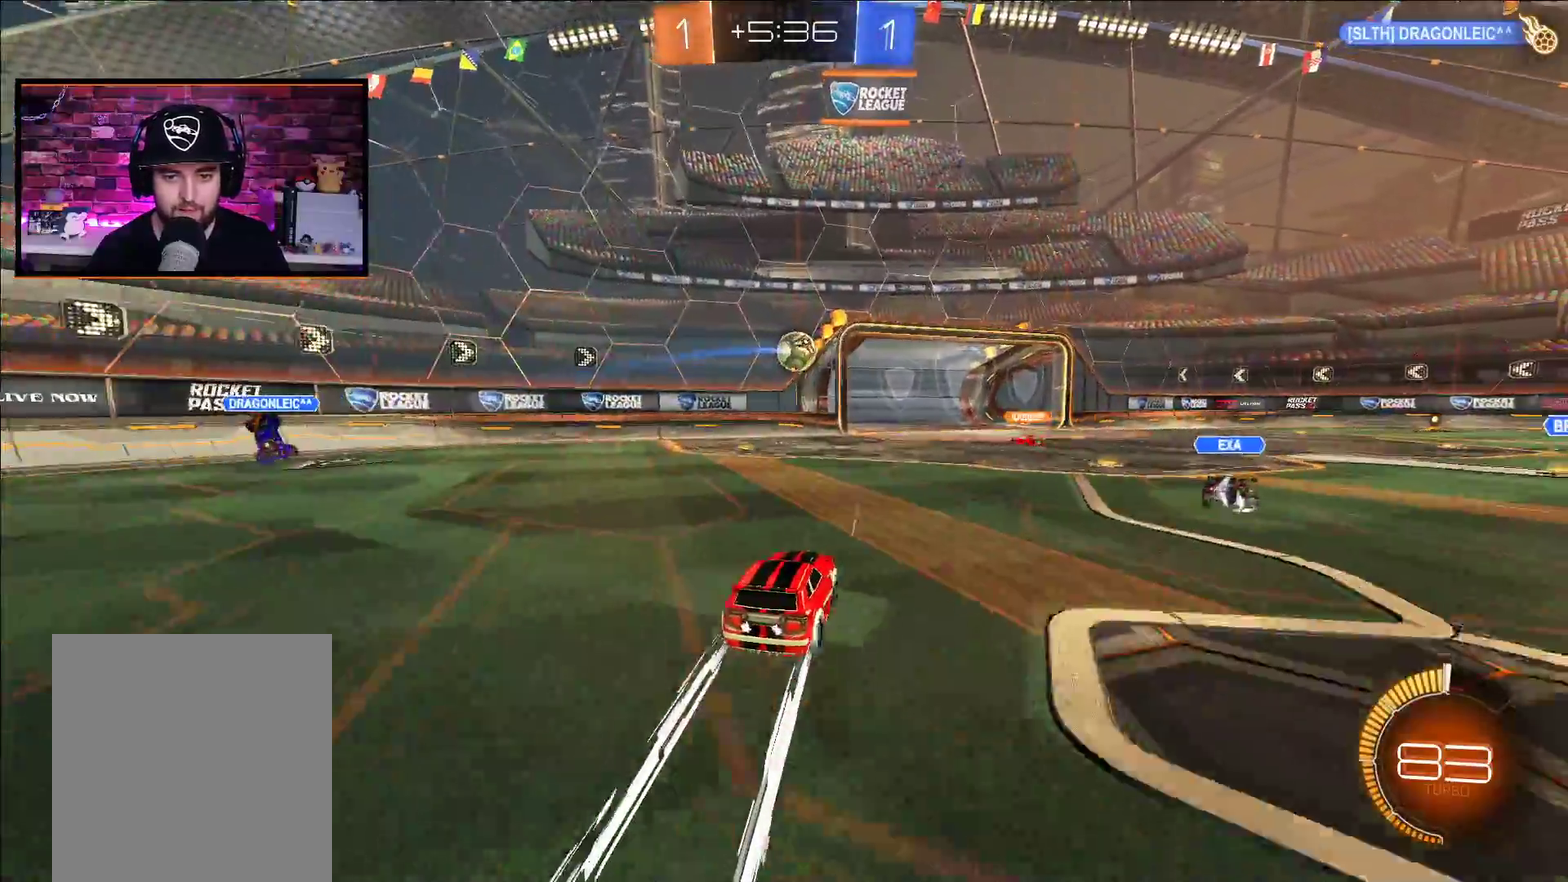
{"buttons": ["R2"], "left_stick": "center", "right_stick": "center", "events": [[83, "left_stick", "center"], [133, "A", "down"], [233, "A", "up"], [317, "left_stick", "right"], [417, "left_stick", "center"]]}
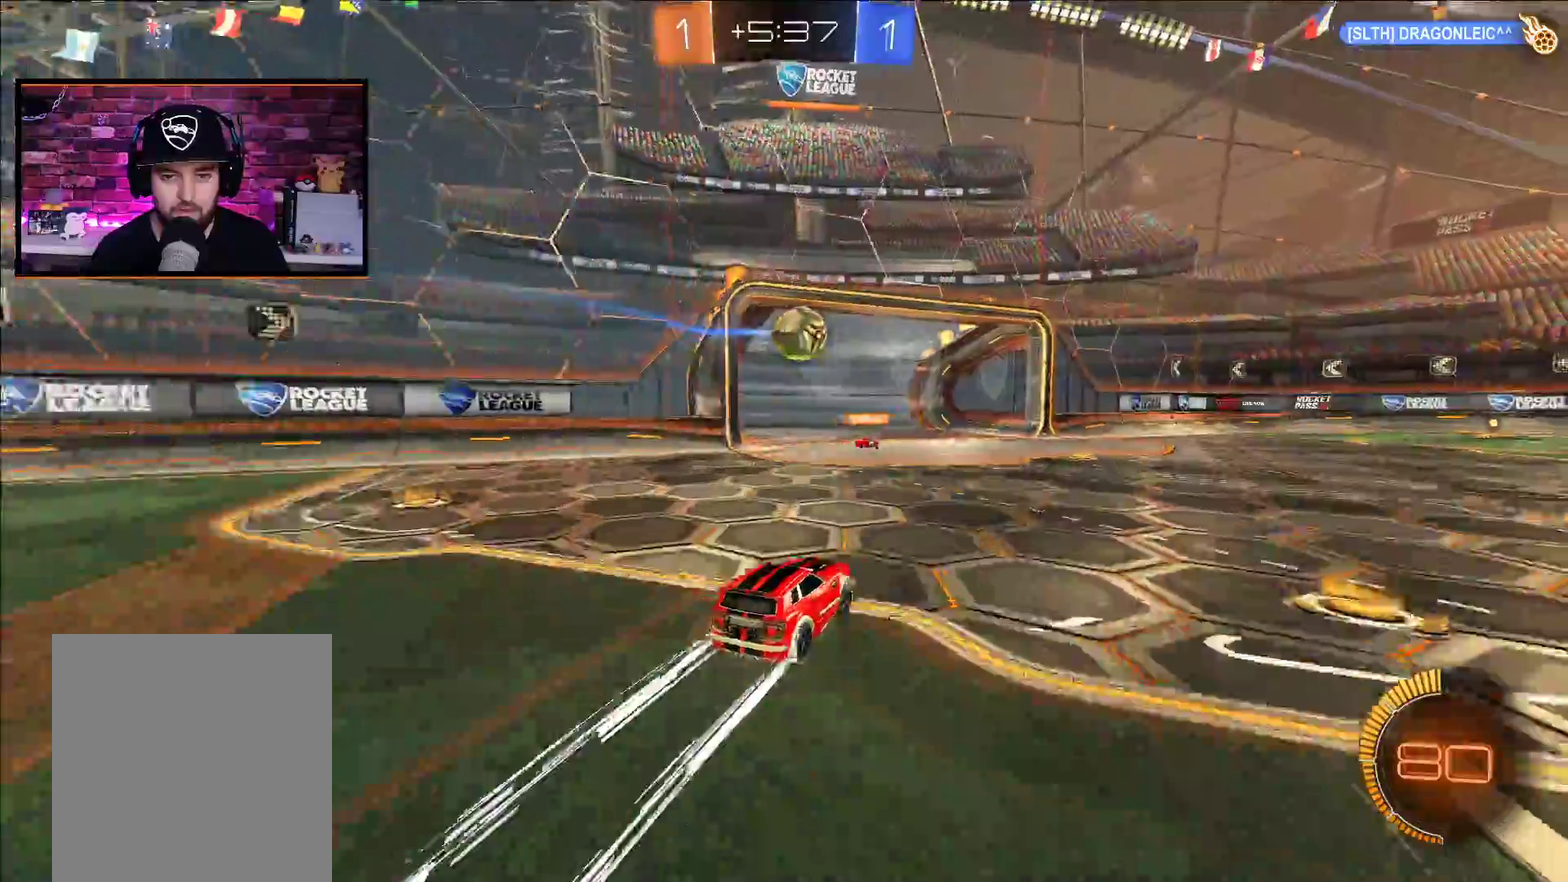
{"buttons": ["A", "X", "L1", "R2"], "left_stick": "up-right", "right_stick": "center", "events": [[83, "A", "down"], [83, "X", "down"], [133, "left_stick", "down-right"], [267, "X", "up"], [317, "left_stick", "up-right"], [333, "L1", "down"], [383, "X", "down"]]}
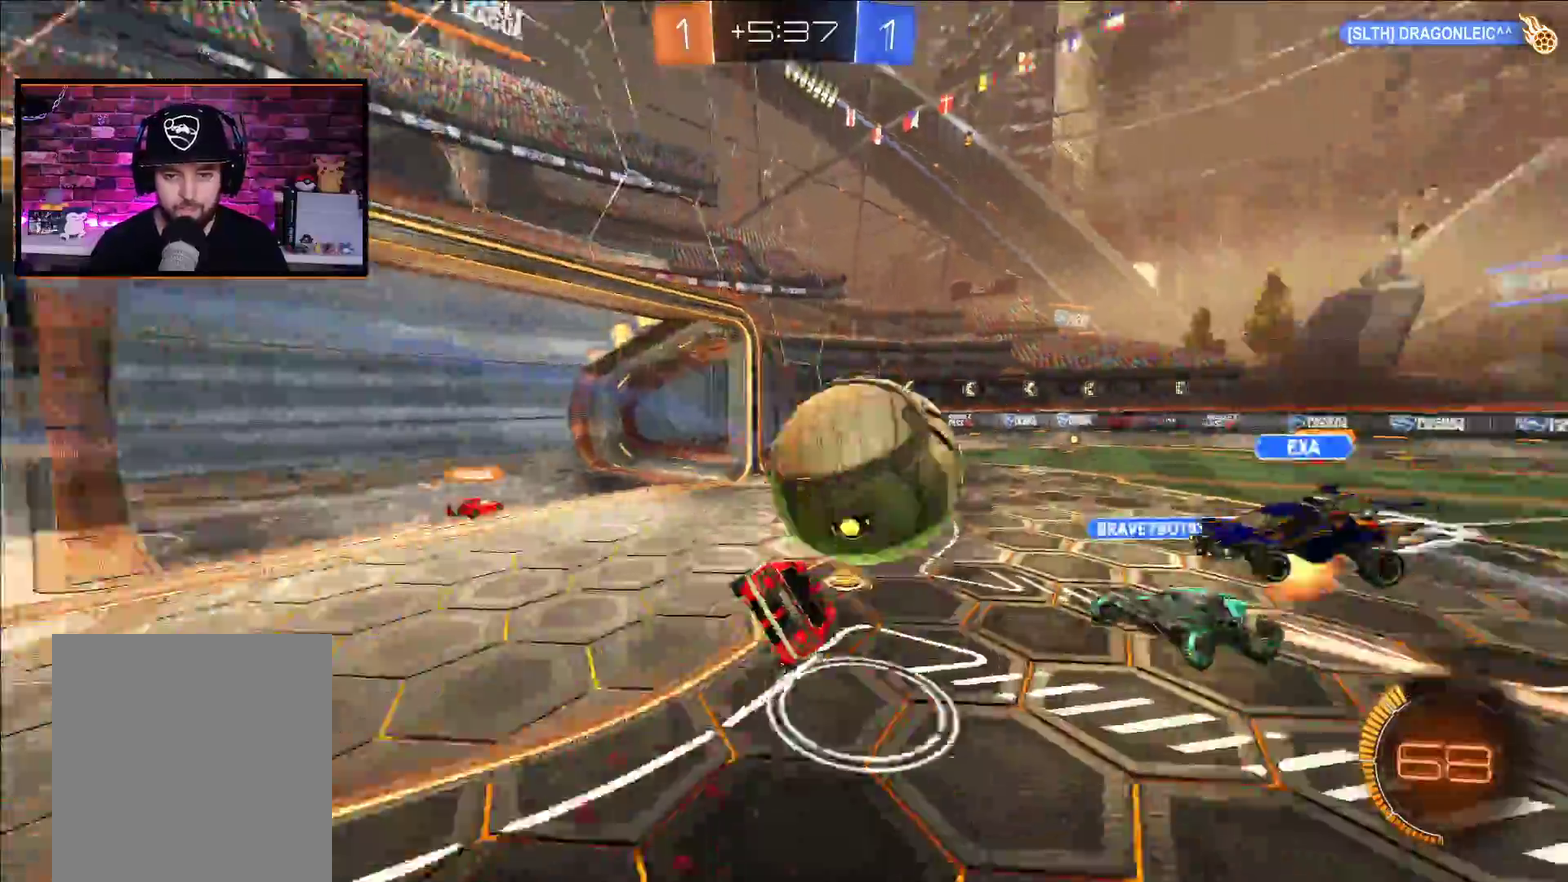
{"buttons": ["R2"], "left_stick": "up-right", "right_stick": "center", "events": [[50, "L1", "up"], [167, "X", "up"], [183, "A", "up"]]}
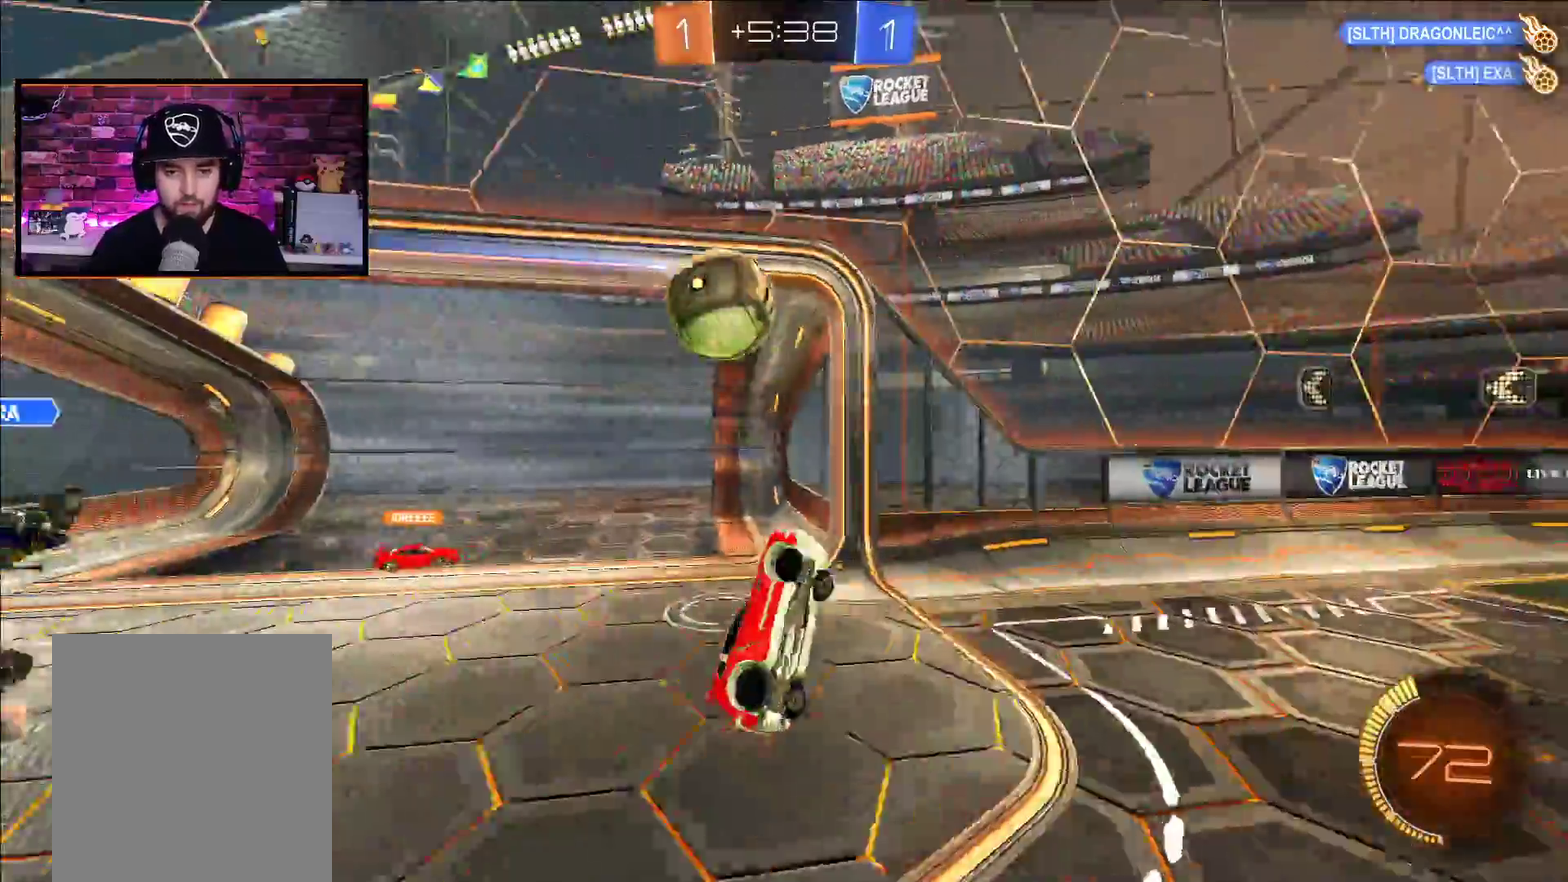
{"buttons": ["R2"], "left_stick": "center", "right_stick": "center", "events": [[50, "L1", "down"], [133, "L1", "up"], [150, "Y", "down"], [150, "left_stick", "center"], [250, "Y", "up"]]}
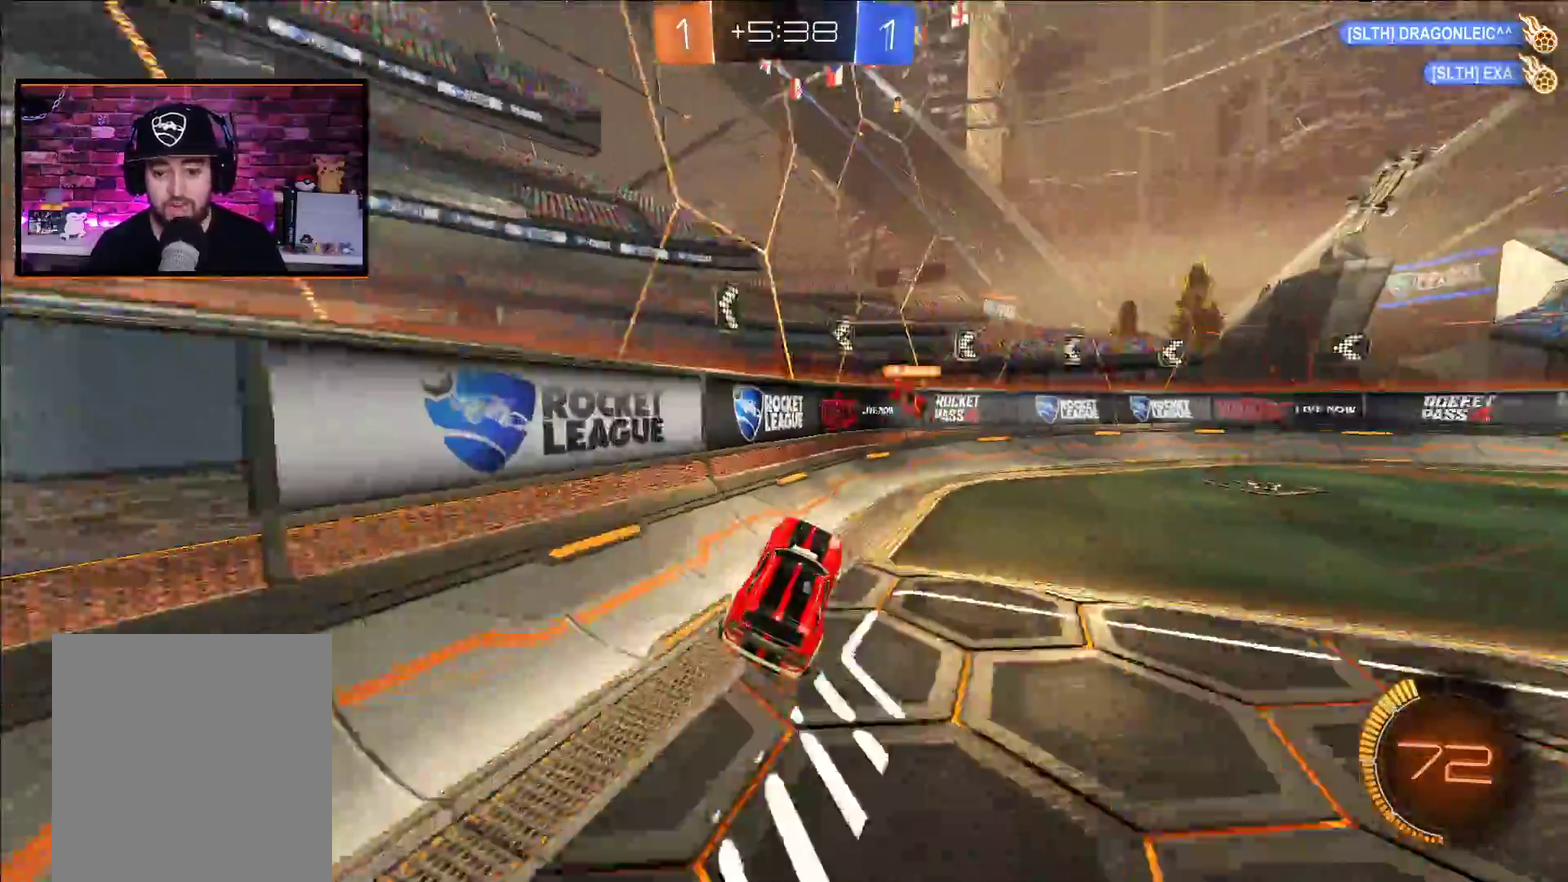
{"buttons": ["R2"], "left_stick": "right", "right_stick": "center", "events": [[67, "left_stick", "right"], [283, "L1", "down"], [317, "Y", "down"], [383, "L1", "up"], [400, "Y", "up"]]}
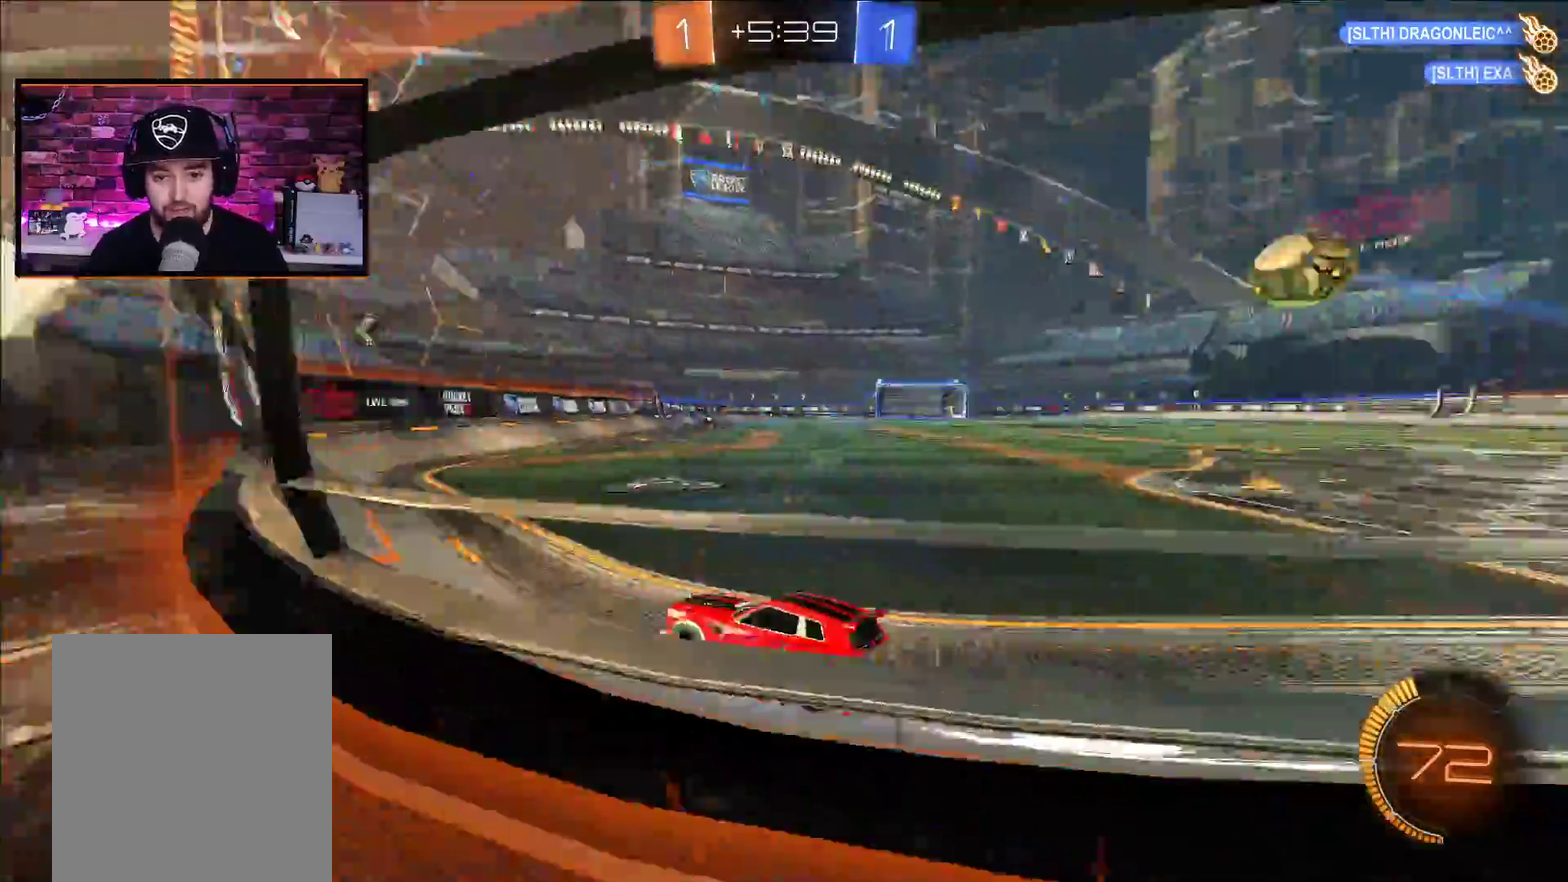
{"buttons": [], "left_stick": "center", "right_stick": "center", "events": [[33, "L1", "down"], [100, "L1", "up"], [433, "left_stick", "center"], [450, "R2", "up"]]}
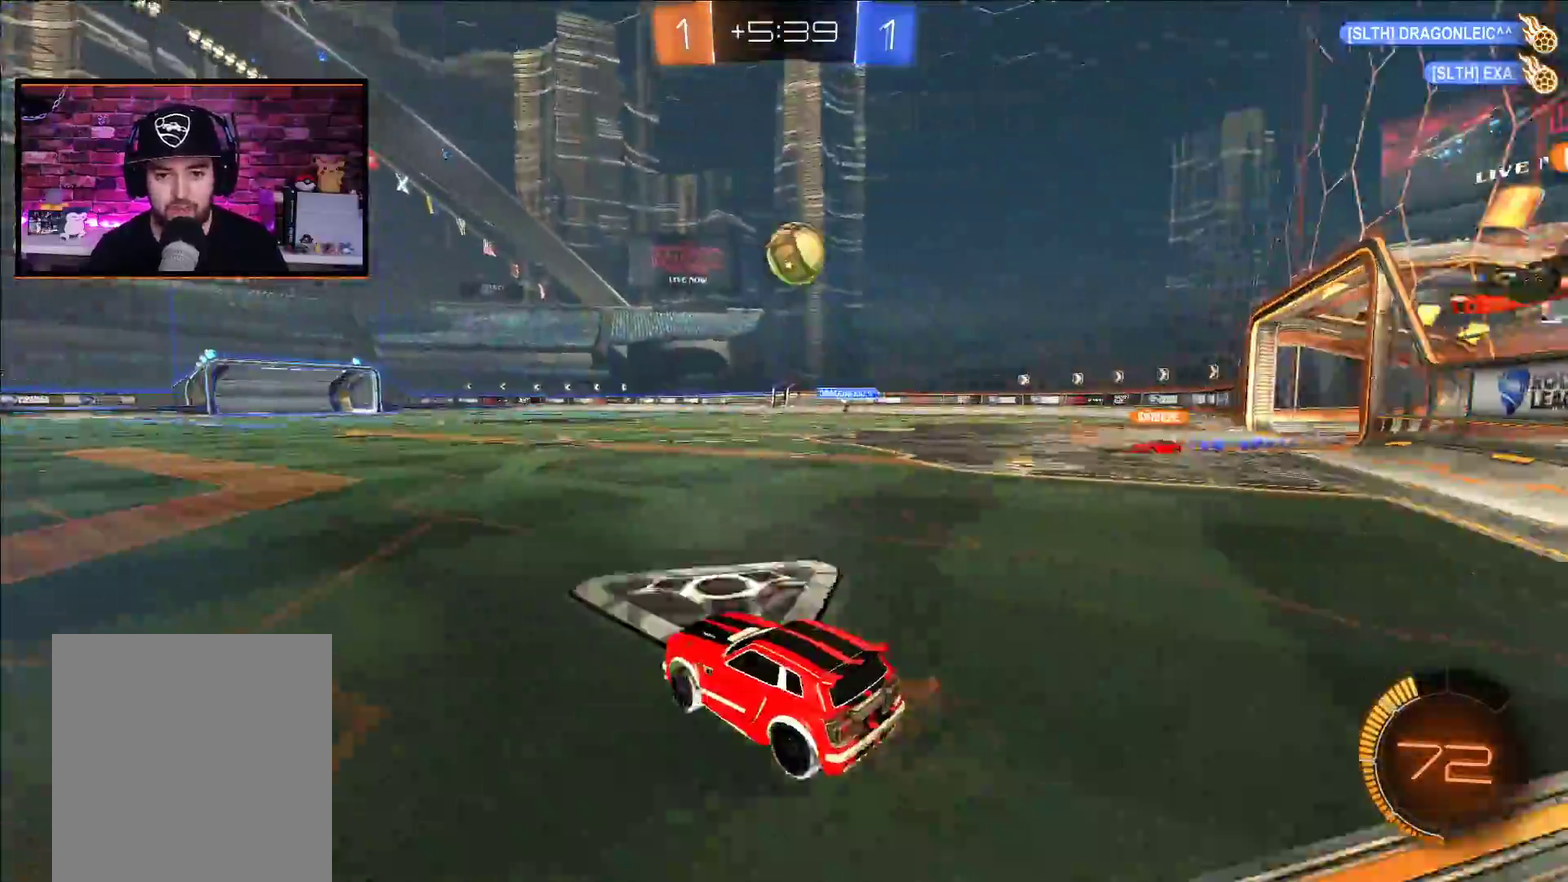
{"buttons": ["R2"], "left_stick": "center", "right_stick": "center", "events": [[33, "L2", "down"], [33, "left_stick", "left"], [133, "L2", "up"], [167, "left_stick", "center"], [183, "R2", "down"], [250, "A", "down"], [317, "left_stick", "right"], [400, "left_stick", "center"], [500, "A", "up"]]}
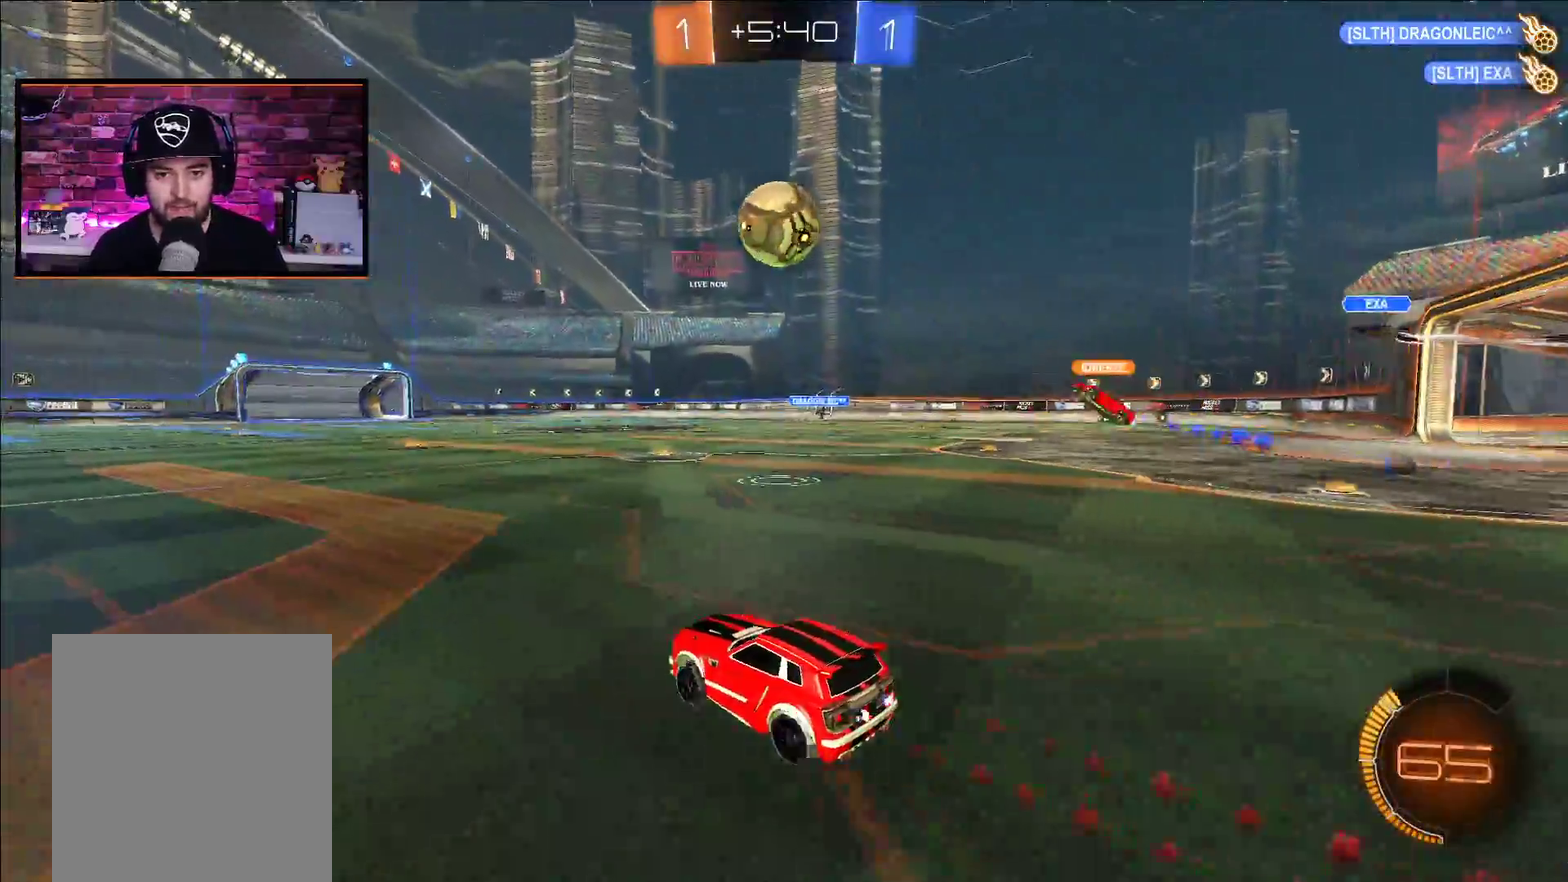
{"buttons": ["R2"], "left_stick": "left", "right_stick": "center", "events": [[33, "R2", "up"], [117, "left_stick", "left"], [167, "left_stick", "center"], [217, "R2", "down"], [367, "left_stick", "left"]]}
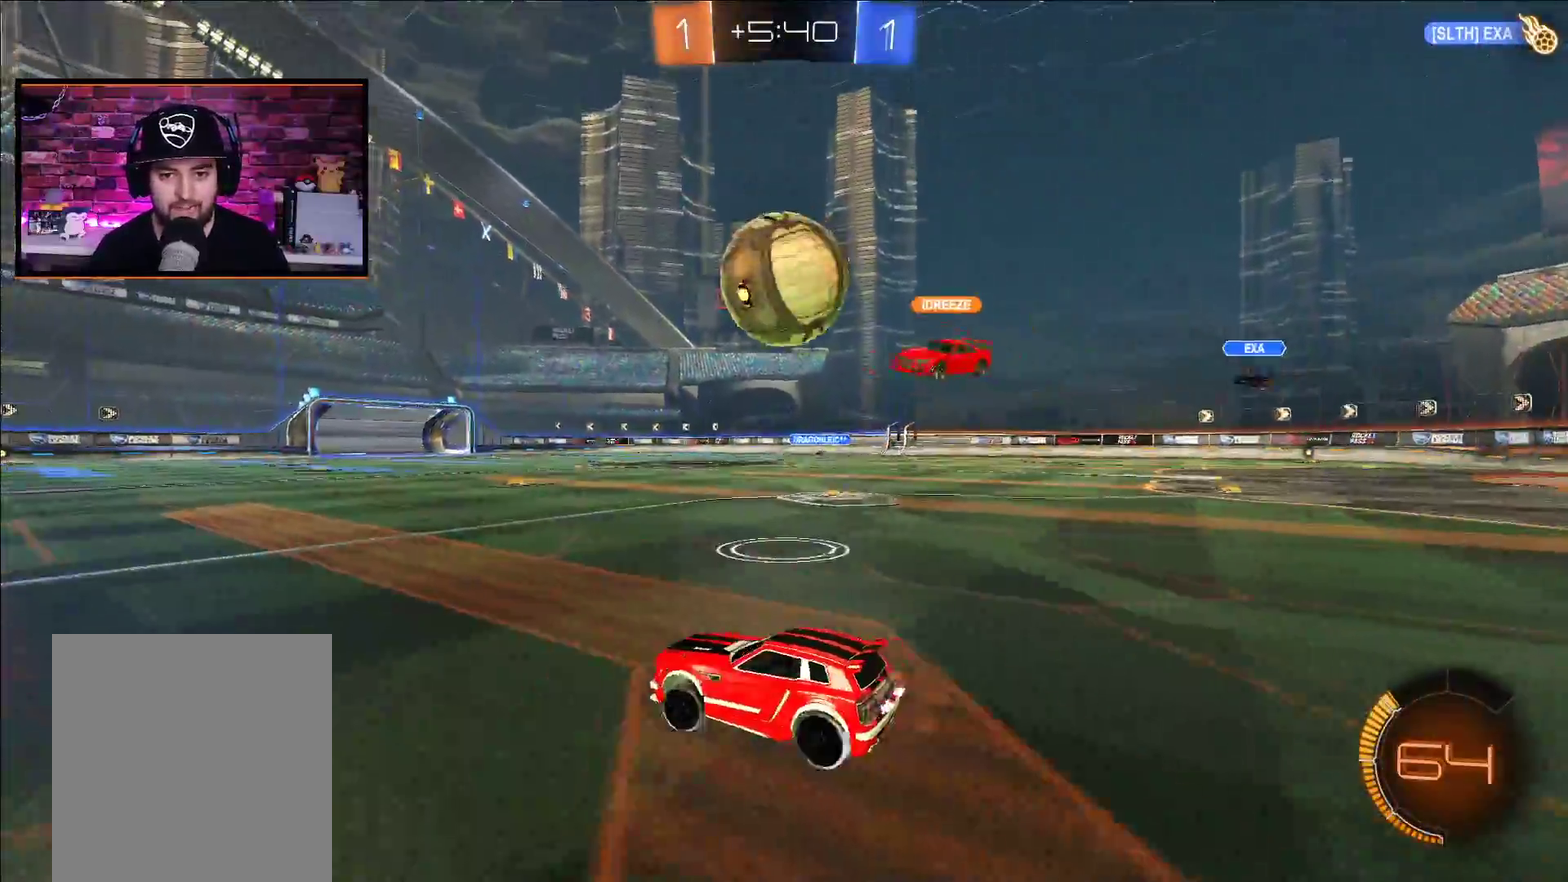
{"buttons": ["R2"], "left_stick": "center", "right_stick": "center", "events": [[67, "left_stick", "center"], [217, "Y", "down"], [283, "Y", "up"]]}
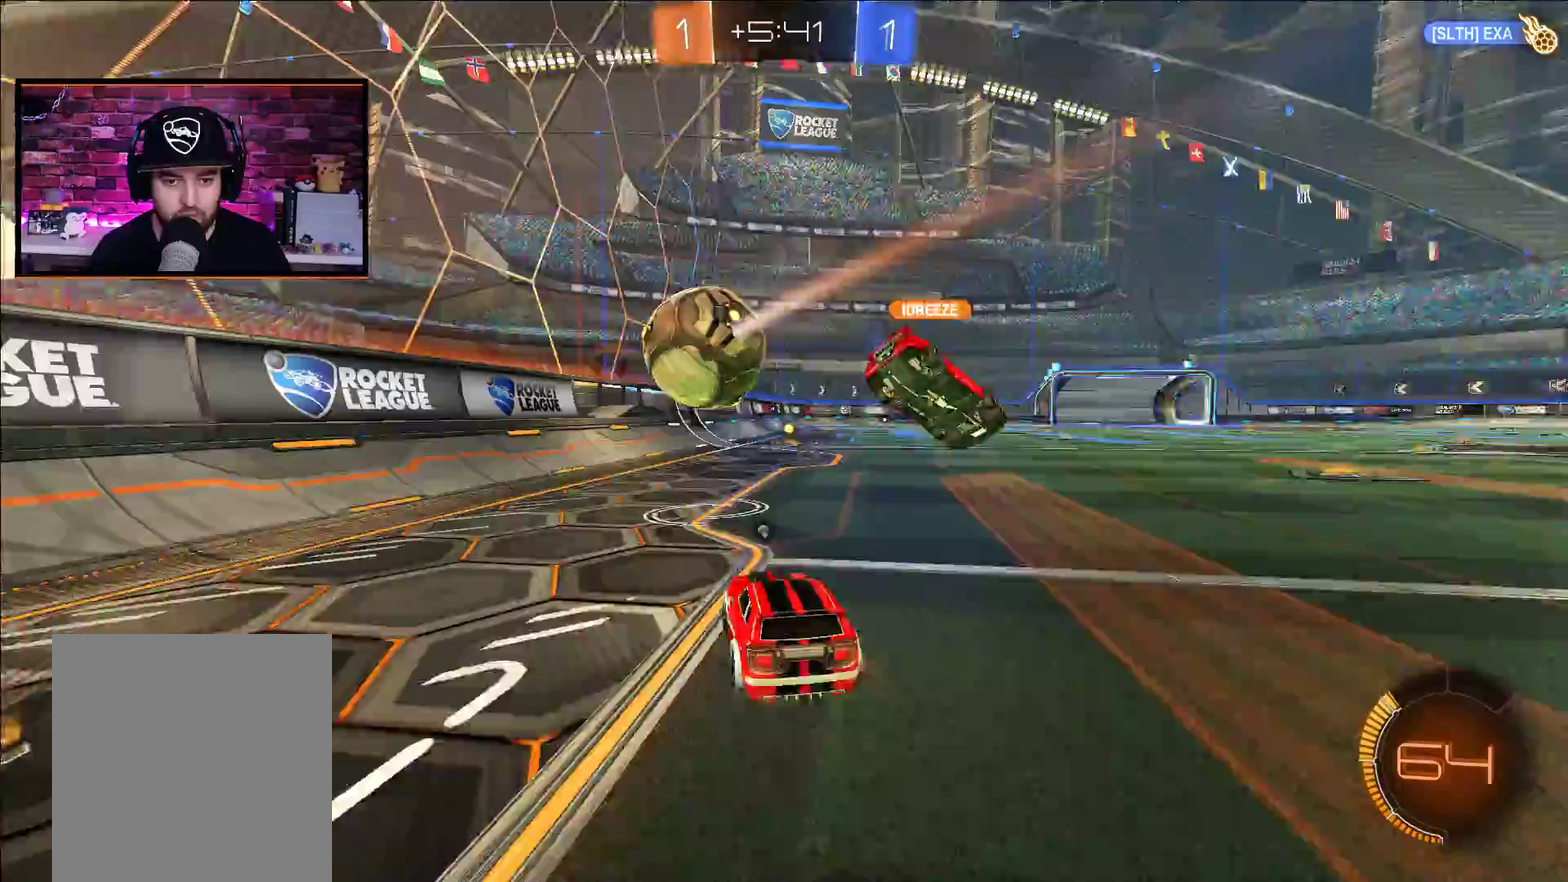
{"buttons": [], "left_stick": "center", "right_stick": "center", "events": [[150, "left_stick", "right"], [283, "left_stick", "center"], [300, "R2", "up"]]}
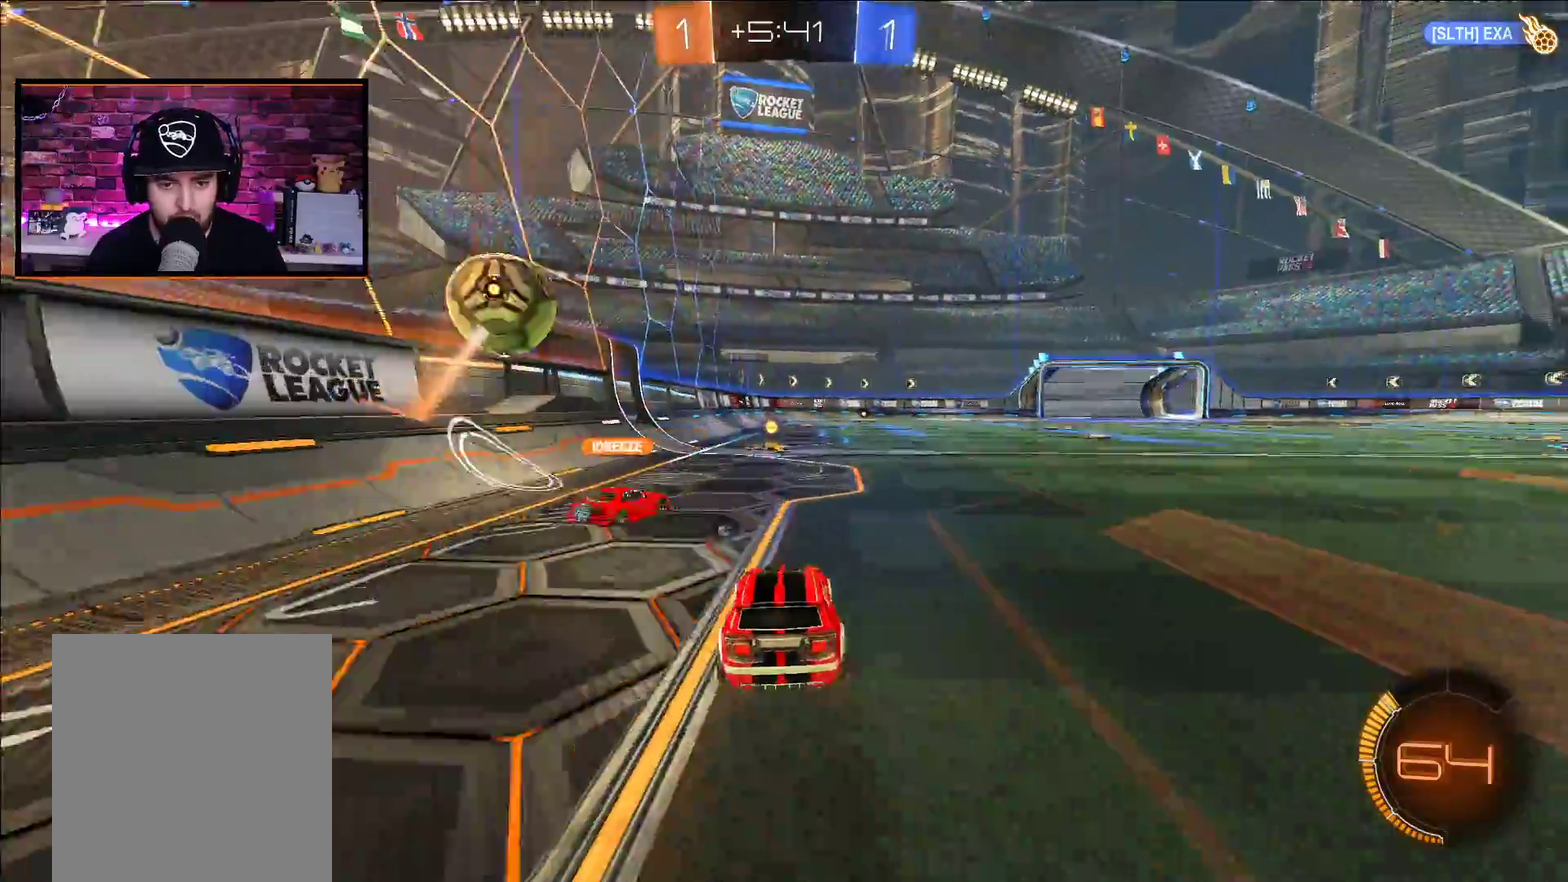
{"buttons": [], "left_stick": "center", "right_stick": "center", "events": [[117, "R2", "down"], [150, "Y", "down"], [217, "Y", "up"], [233, "R2", "up"]]}
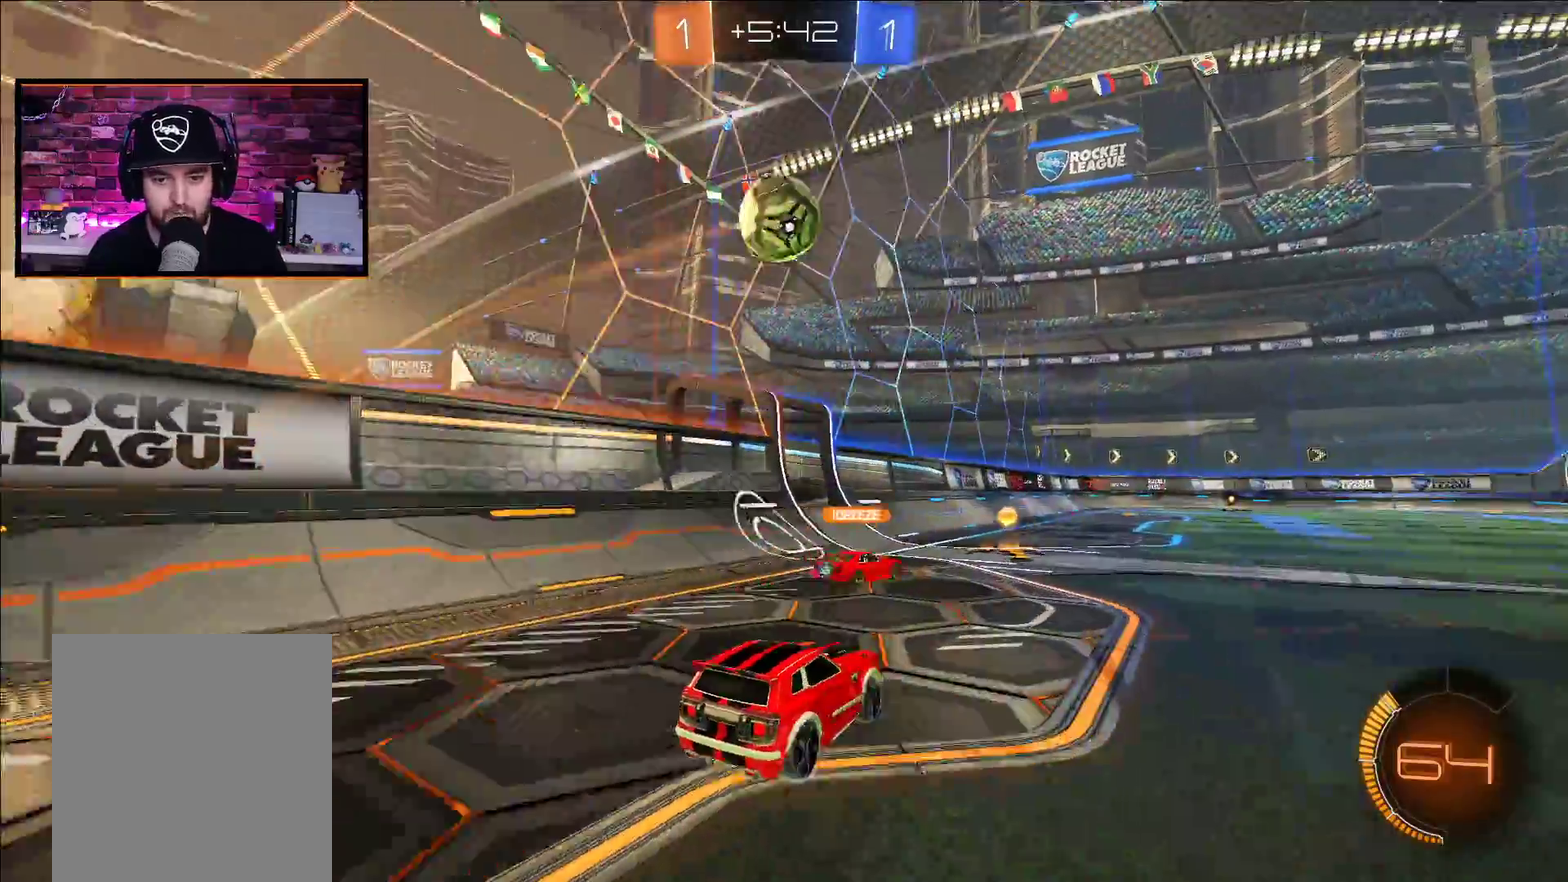
{"buttons": [], "left_stick": "center", "right_stick": "center", "events": [[233, "X", "down"], [333, "X", "up"]]}
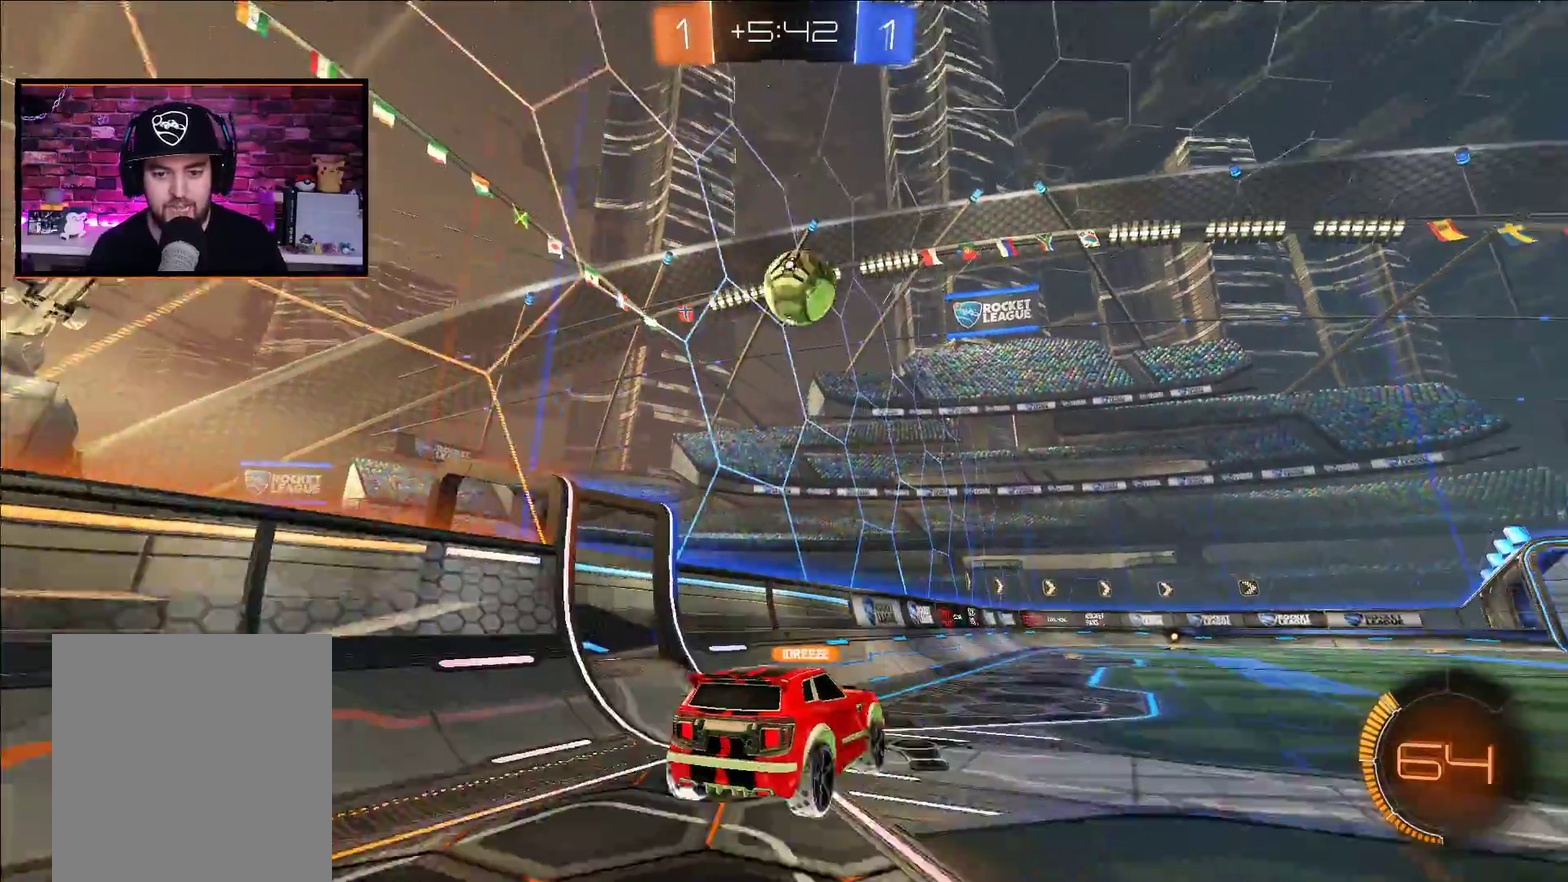
{"buttons": [], "left_stick": "center", "right_stick": "center", "events": []}
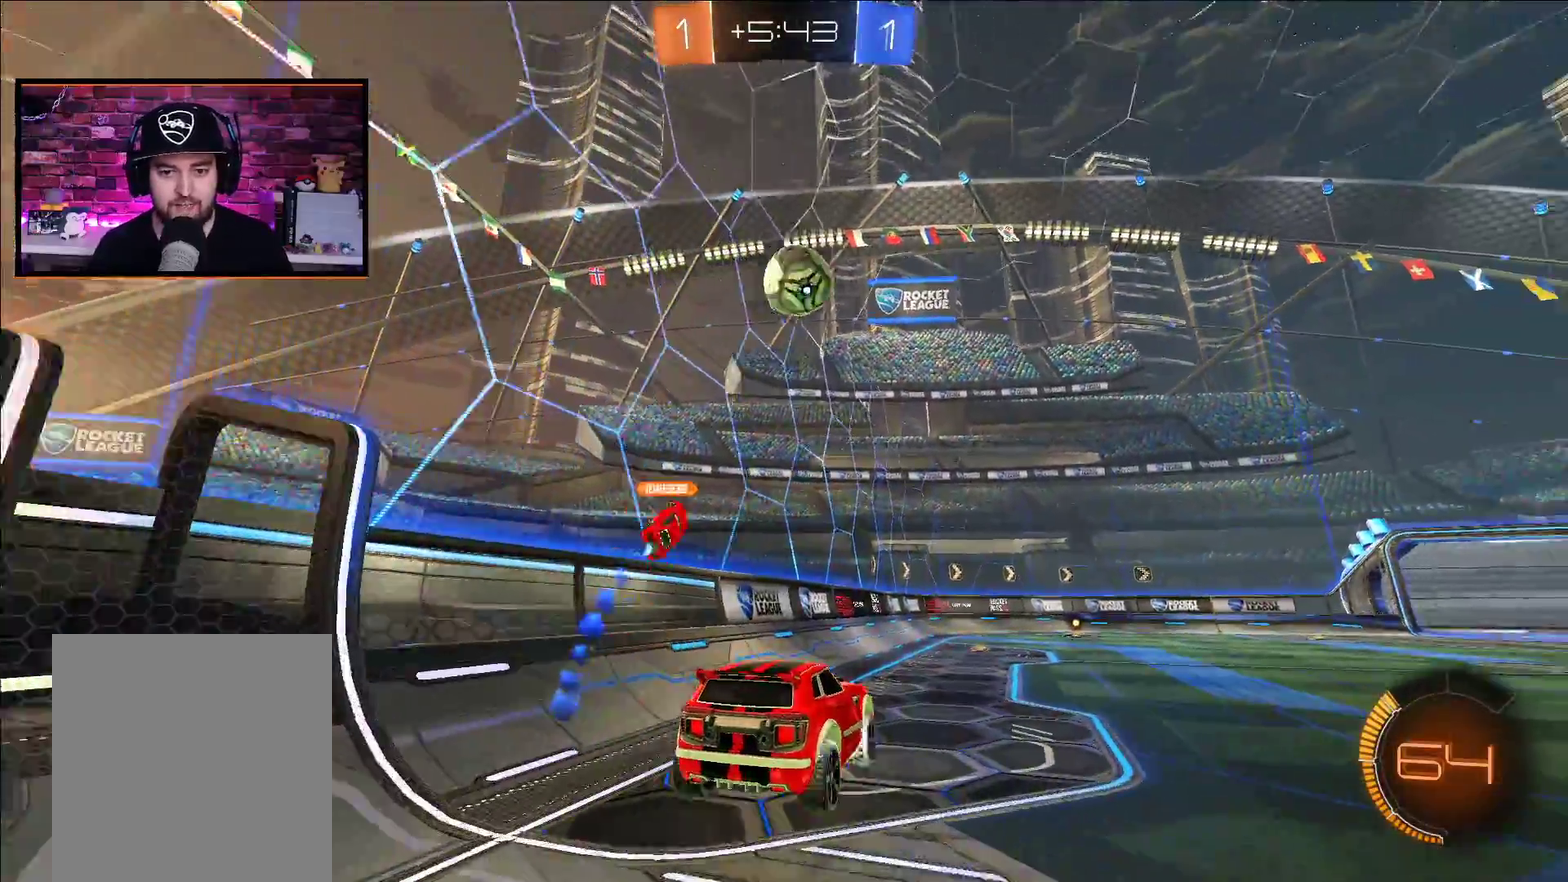
{"buttons": ["R2"], "left_stick": "right", "right_stick": "center", "events": [[83, "R2", "down"], [383, "left_stick", "right"]]}
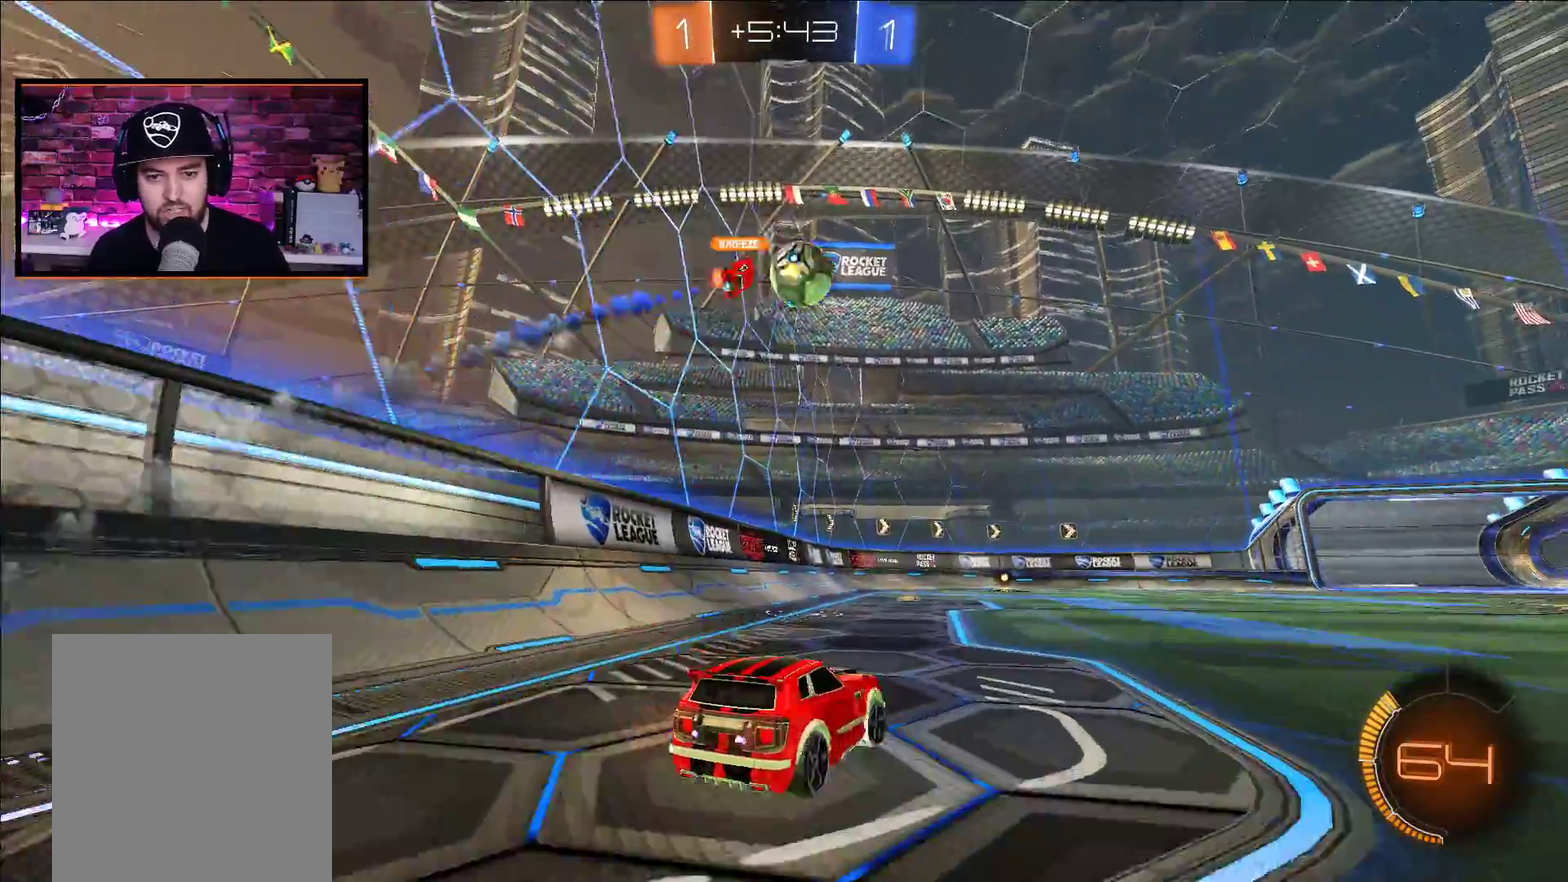
{"buttons": ["R2"], "left_stick": "center", "right_stick": "center", "events": [[300, "left_stick", "center"]]}
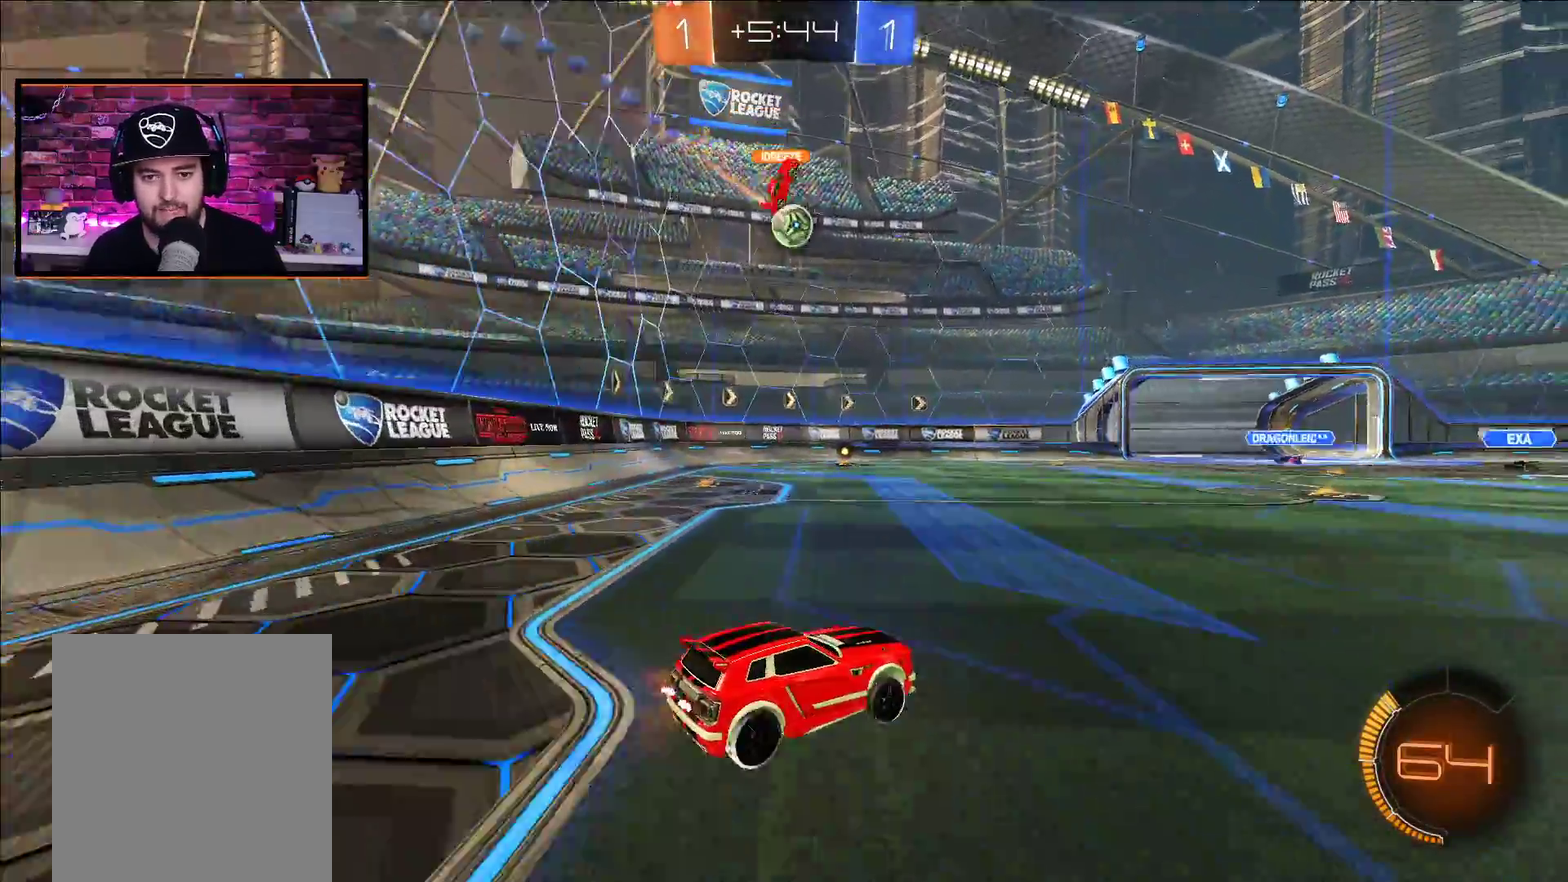
{"buttons": ["R2"], "left_stick": "center", "right_stick": "center", "events": [[317, "A", "down"], [433, "A", "up"]]}
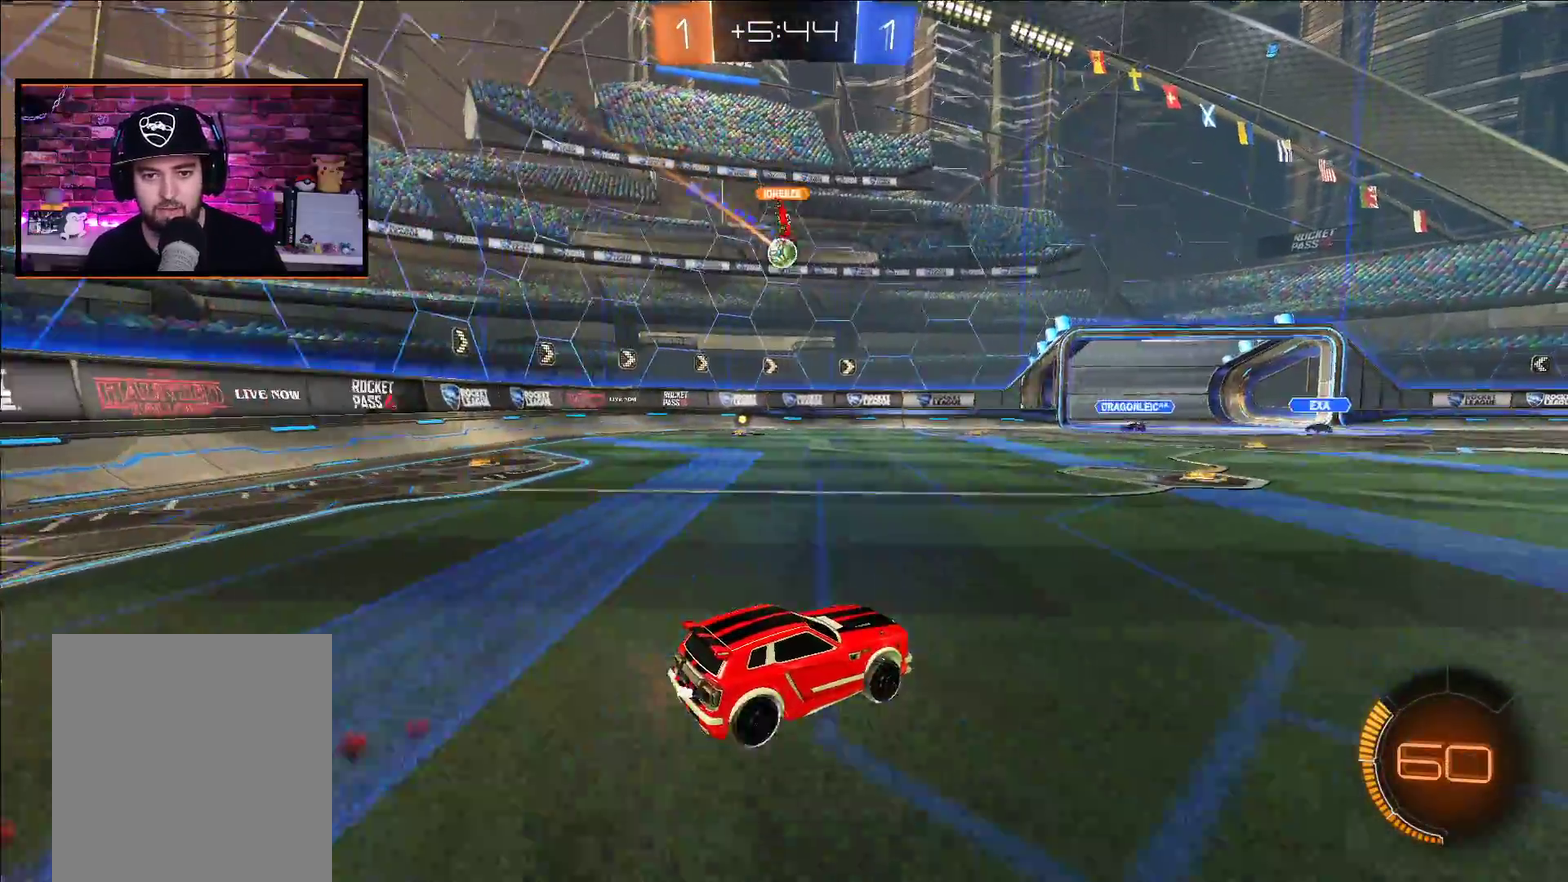
{"buttons": ["R2"], "left_stick": "right", "right_stick": "center", "events": [[167, "A", "down"], [167, "left_stick", "left"], [217, "A", "up"], [283, "left_stick", "center"], [467, "left_stick", "right"]]}
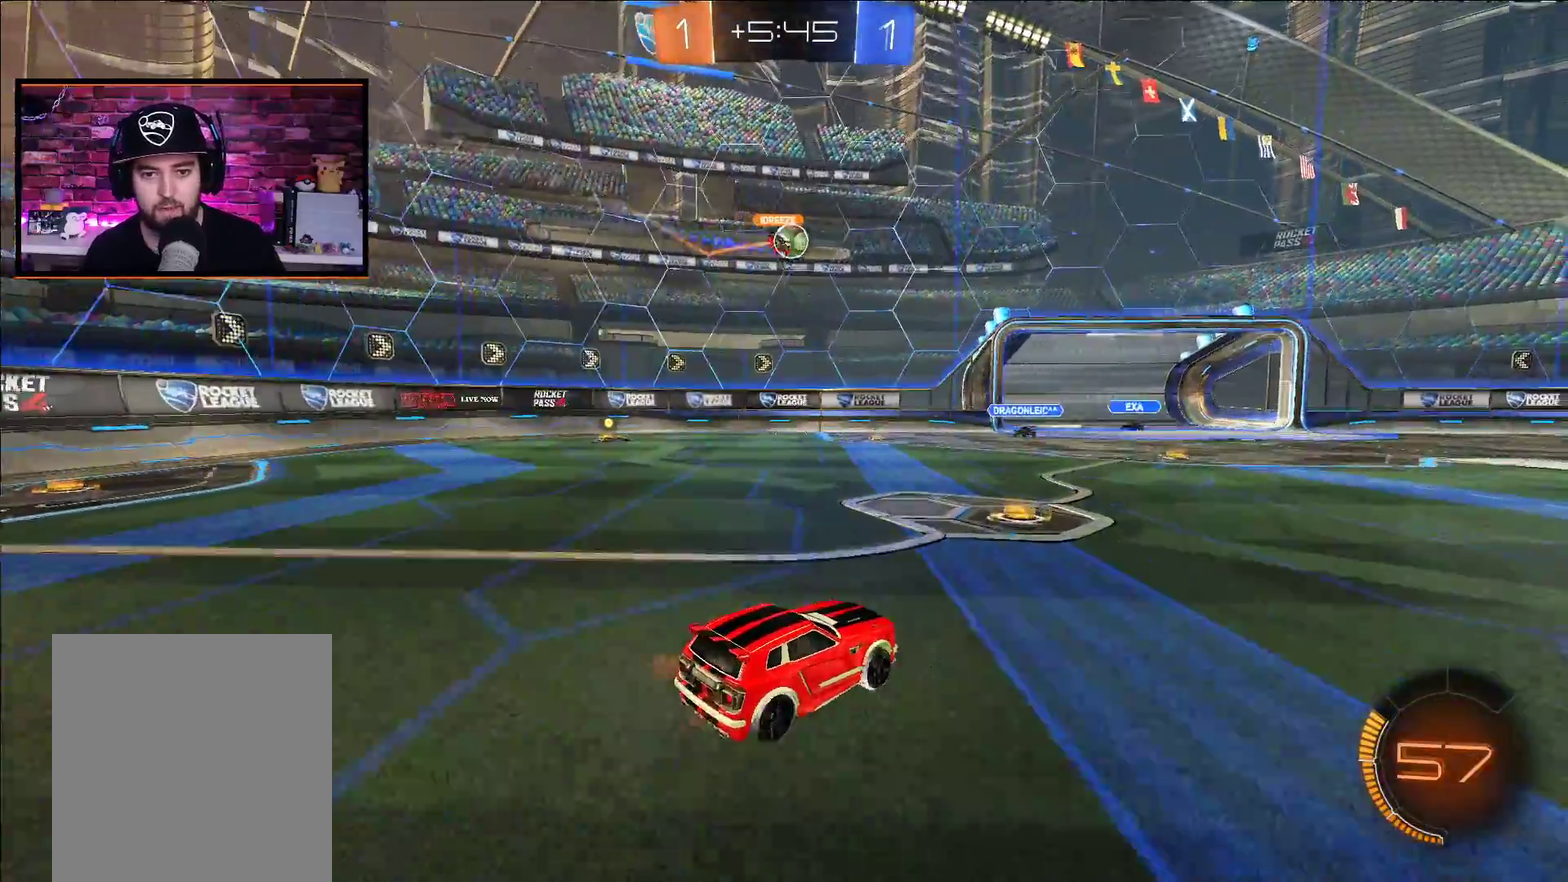
{"buttons": ["A", "R2"], "left_stick": "center", "right_stick": "center", "events": [[50, "A", "down"], [67, "X", "down"], [133, "left_stick", "down-left"], [317, "left_stick", "center"], [417, "X", "up"]]}
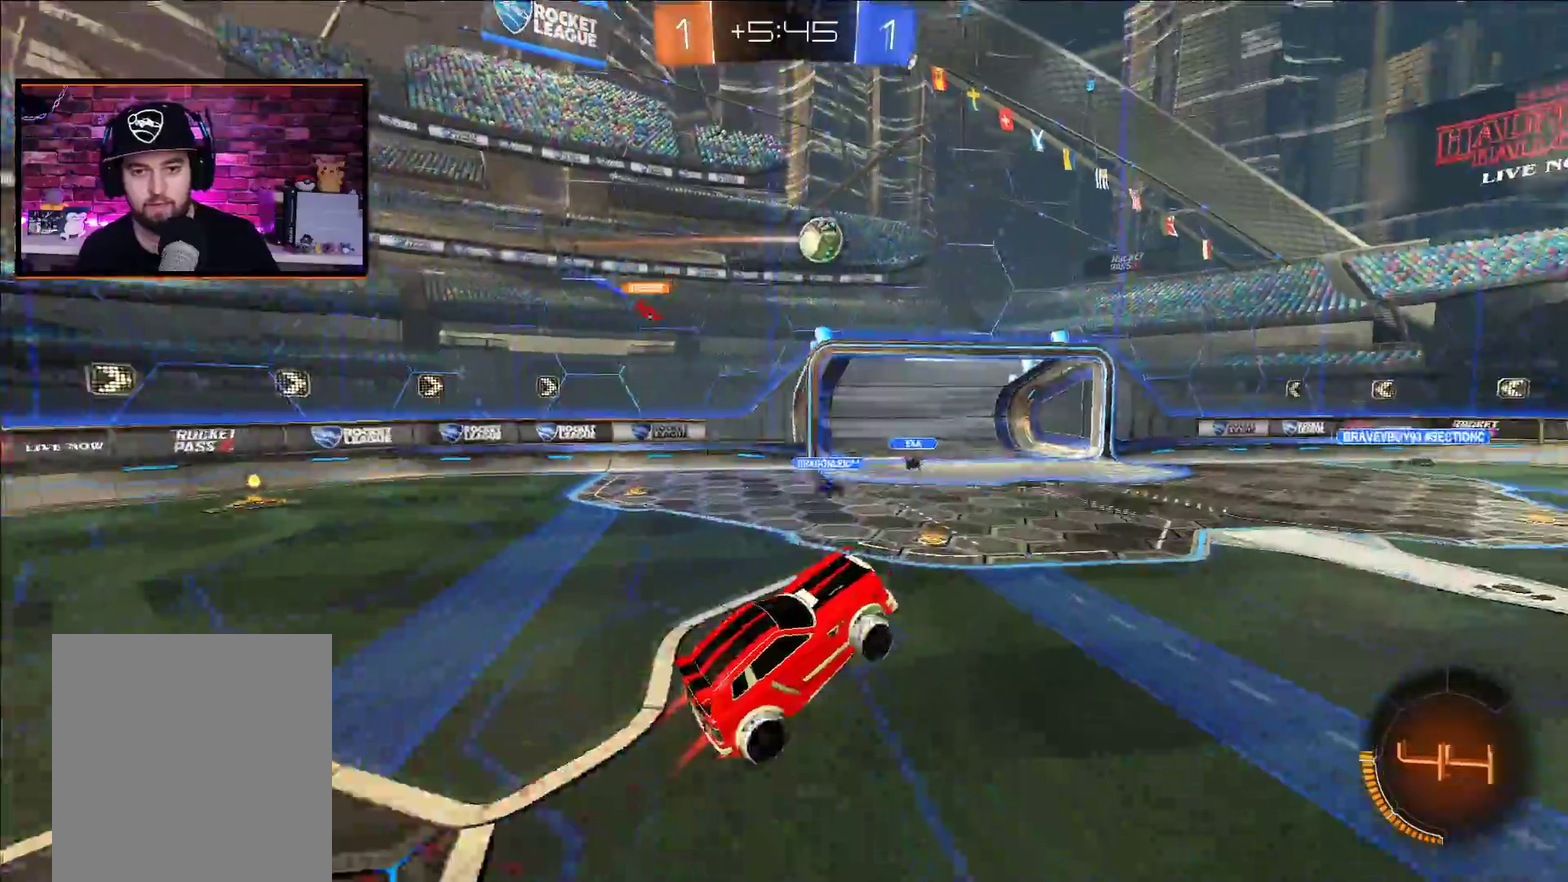
{"buttons": ["R2"], "left_stick": "up-right", "right_stick": "center", "events": [[50, "A", "up"], [67, "R2", "up"], [67, "left_stick", "right"], [150, "L1", "down"], [250, "R2", "down"], [250, "X", "down"], [333, "left_stick", "up-right"], [383, "X", "up"], [500, "L1", "up"]]}
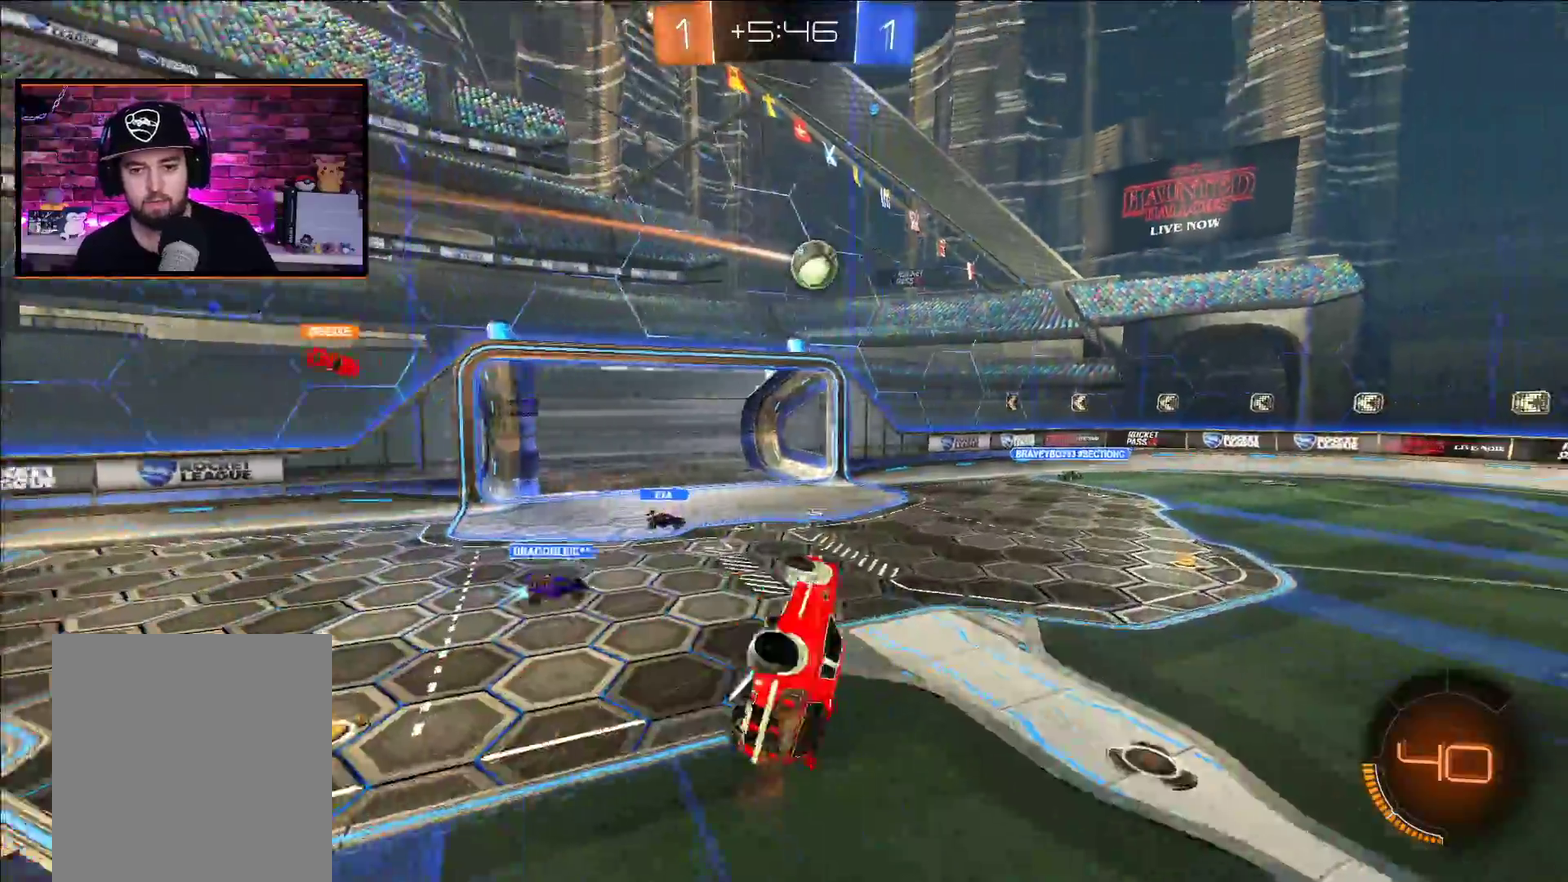
{"buttons": [], "left_stick": "up", "right_stick": "center", "events": [[50, "left_stick", "center"], [83, "Y", "down"], [200, "Y", "up"], [400, "R2", "up"], [400, "left_stick", "up"]]}
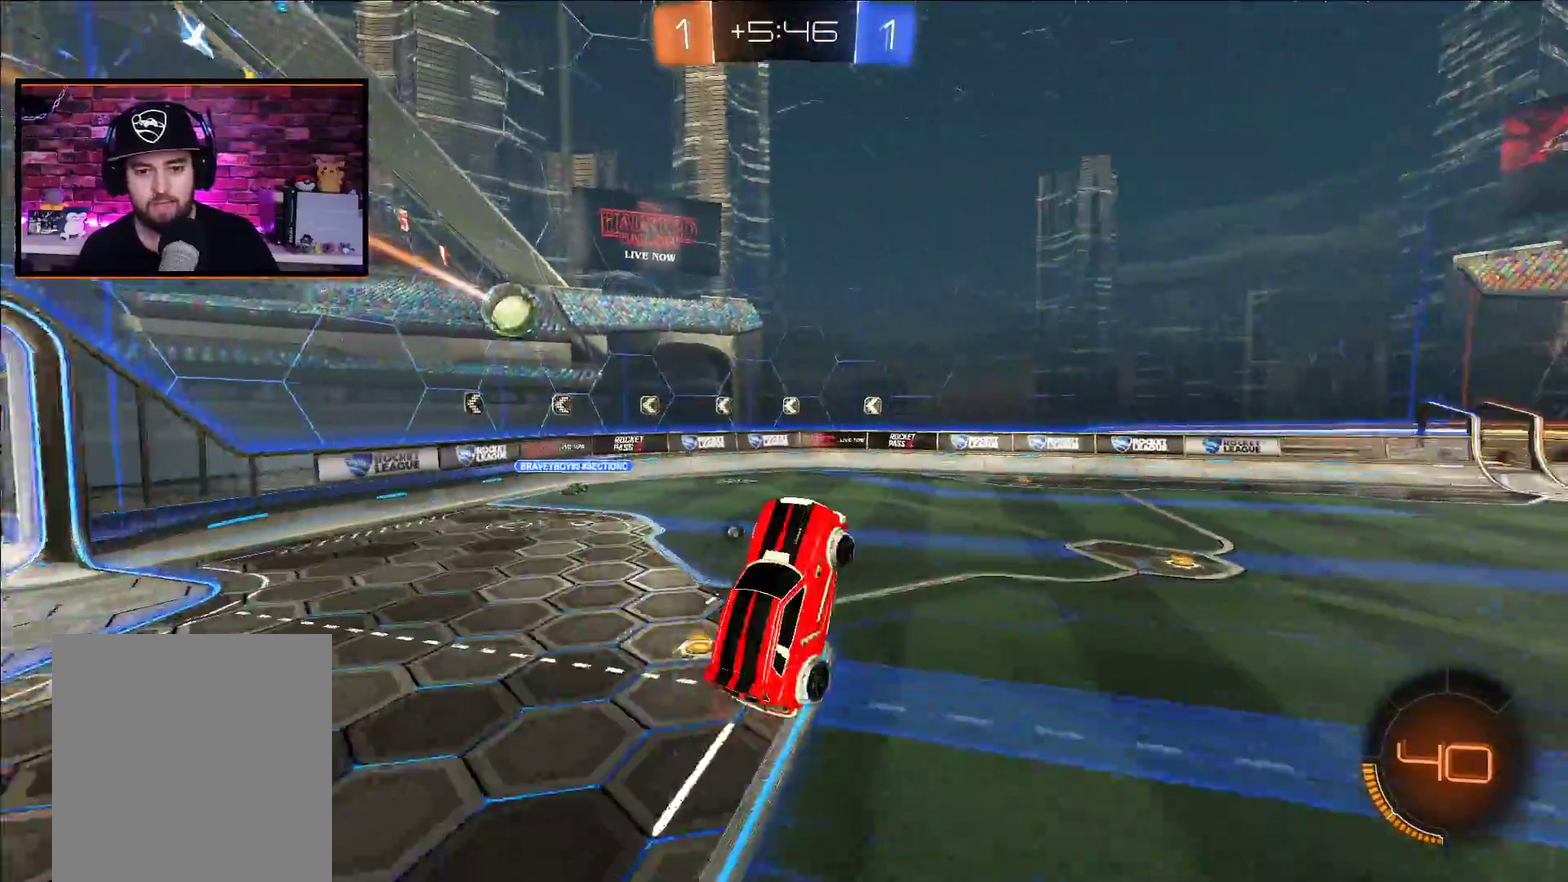
{"buttons": ["R2"], "left_stick": "center", "right_stick": "center", "events": [[217, "left_stick", "center"], [350, "R2", "down"]]}
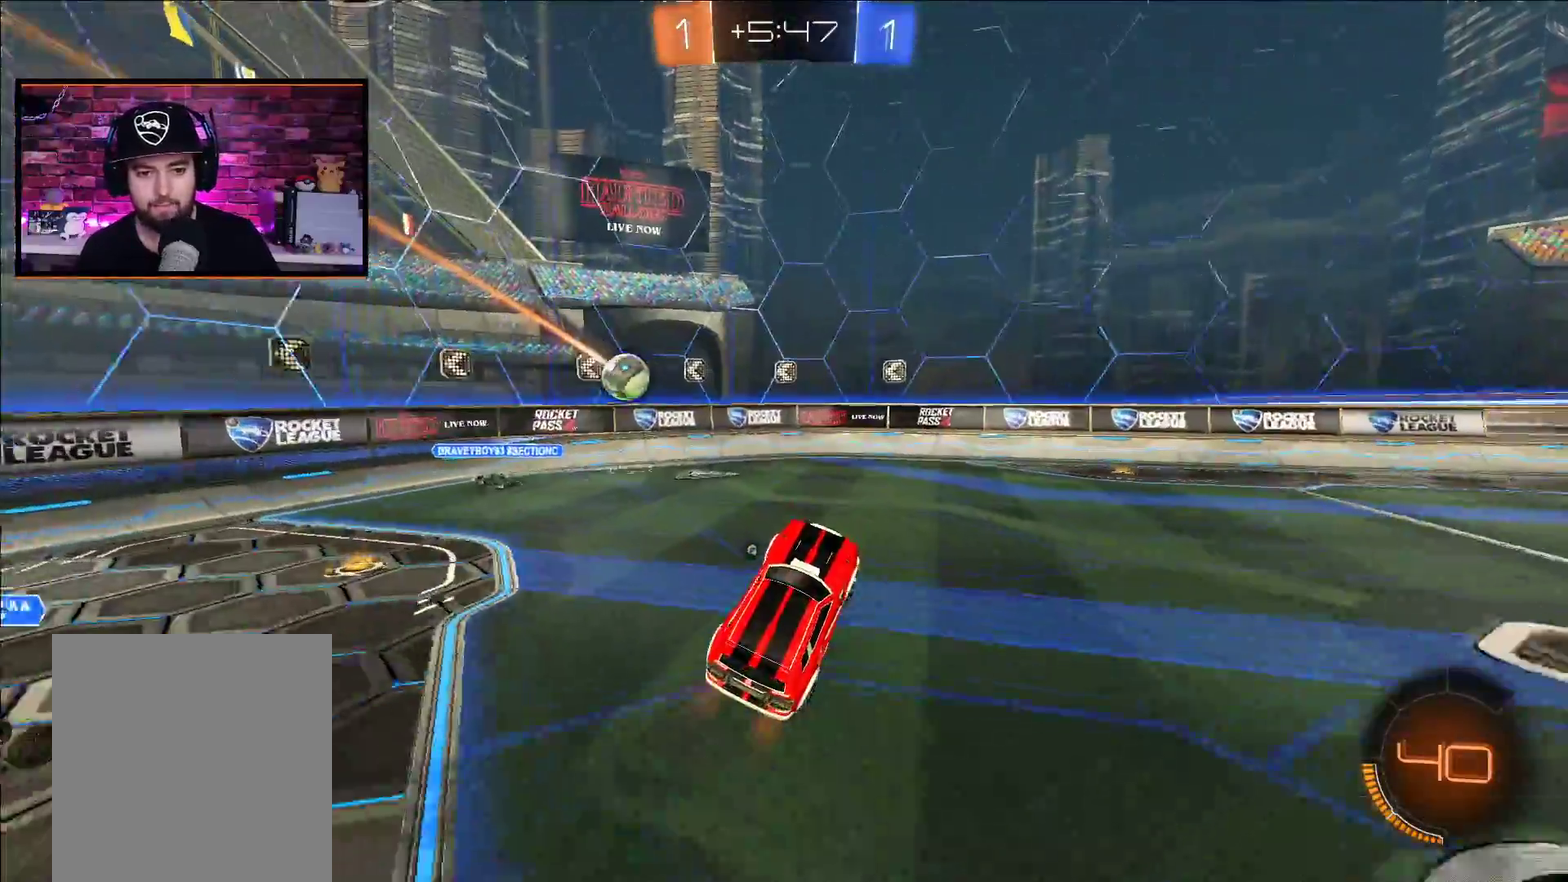
{"buttons": ["A", "R2"], "left_stick": "right", "right_stick": "center", "events": [[100, "left_stick", "right"], [300, "A", "down"]]}
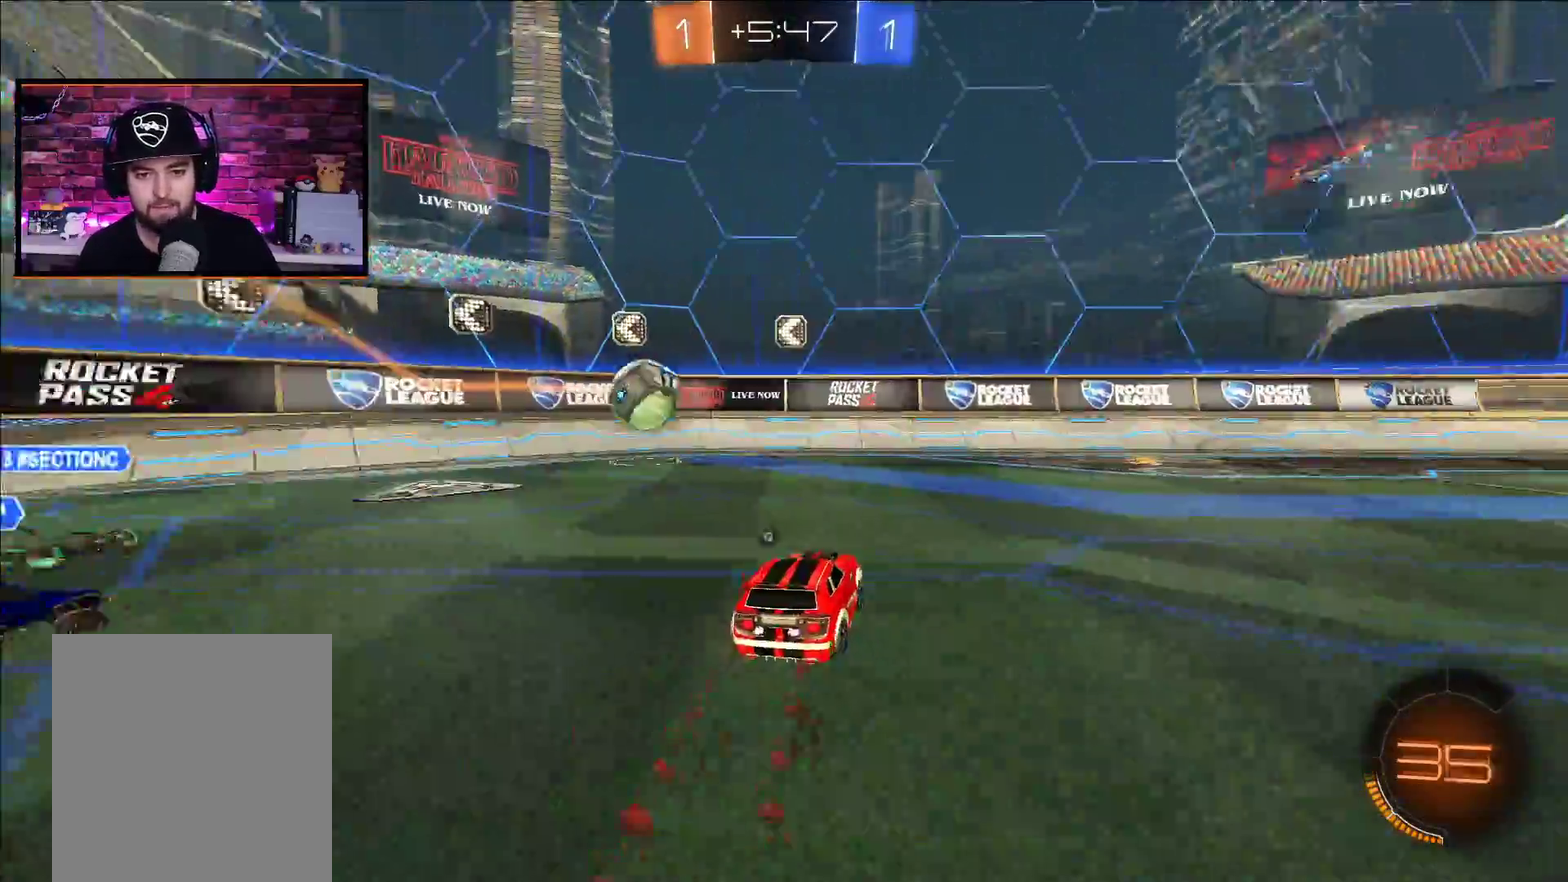
{"buttons": ["A", "X", "R2"], "left_stick": "down", "right_stick": "center", "events": [[283, "left_stick", "center"], [483, "X", "down"], [500, "left_stick", "down"]]}
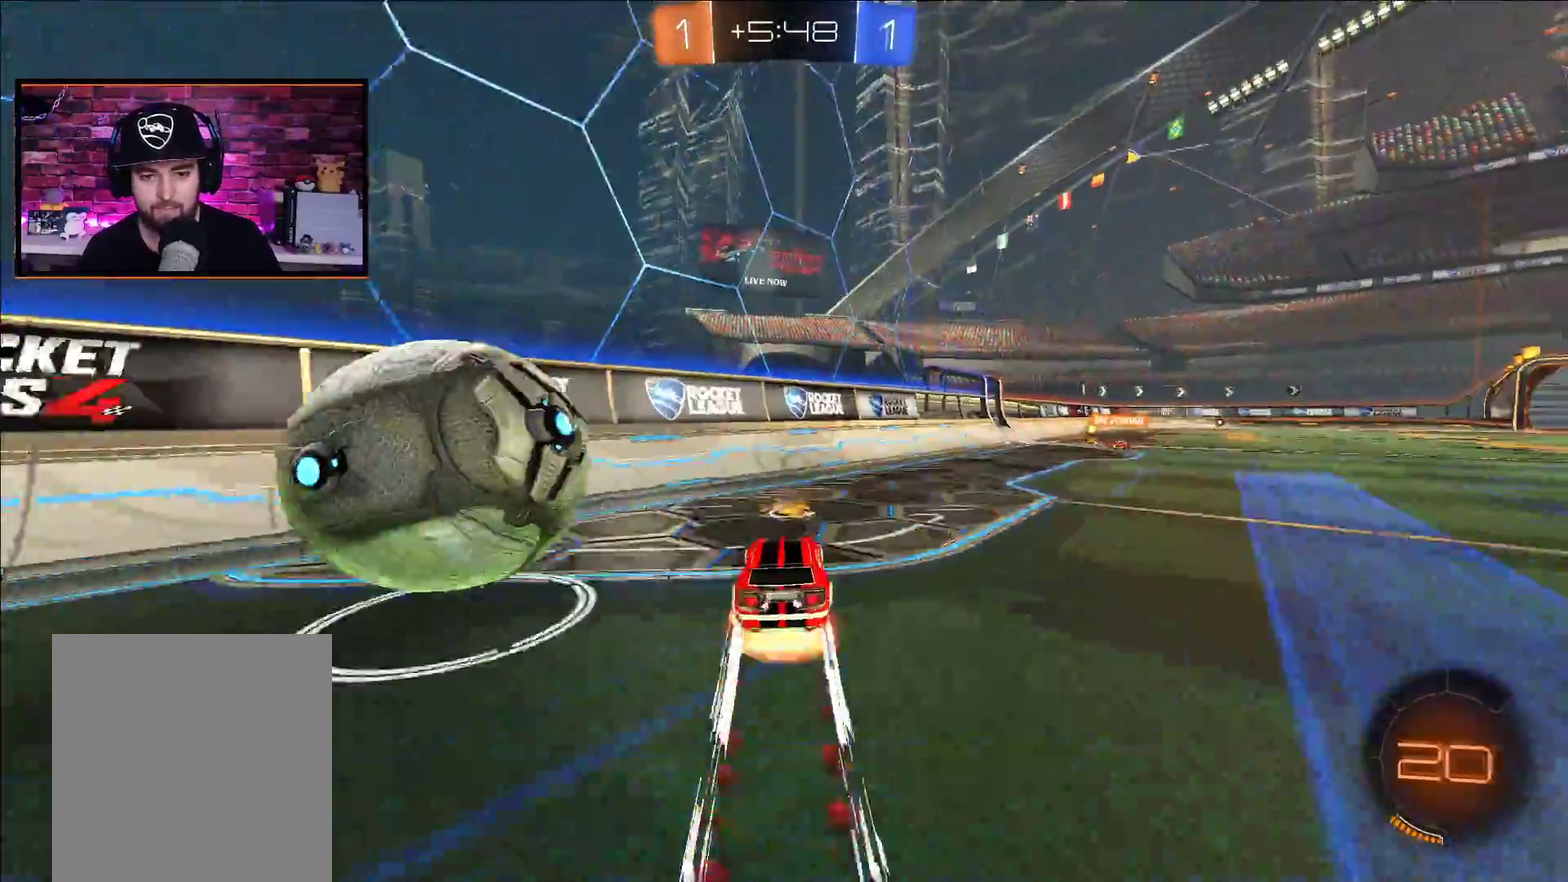
{"buttons": ["R2"], "left_stick": "right", "right_stick": "center", "events": [[83, "left_stick", "down-left"], [100, "A", "up"], [100, "R2", "up"], [100, "X", "up"], [150, "left_stick", "down-right"], [200, "R2", "down"], [200, "left_stick", "right"]]}